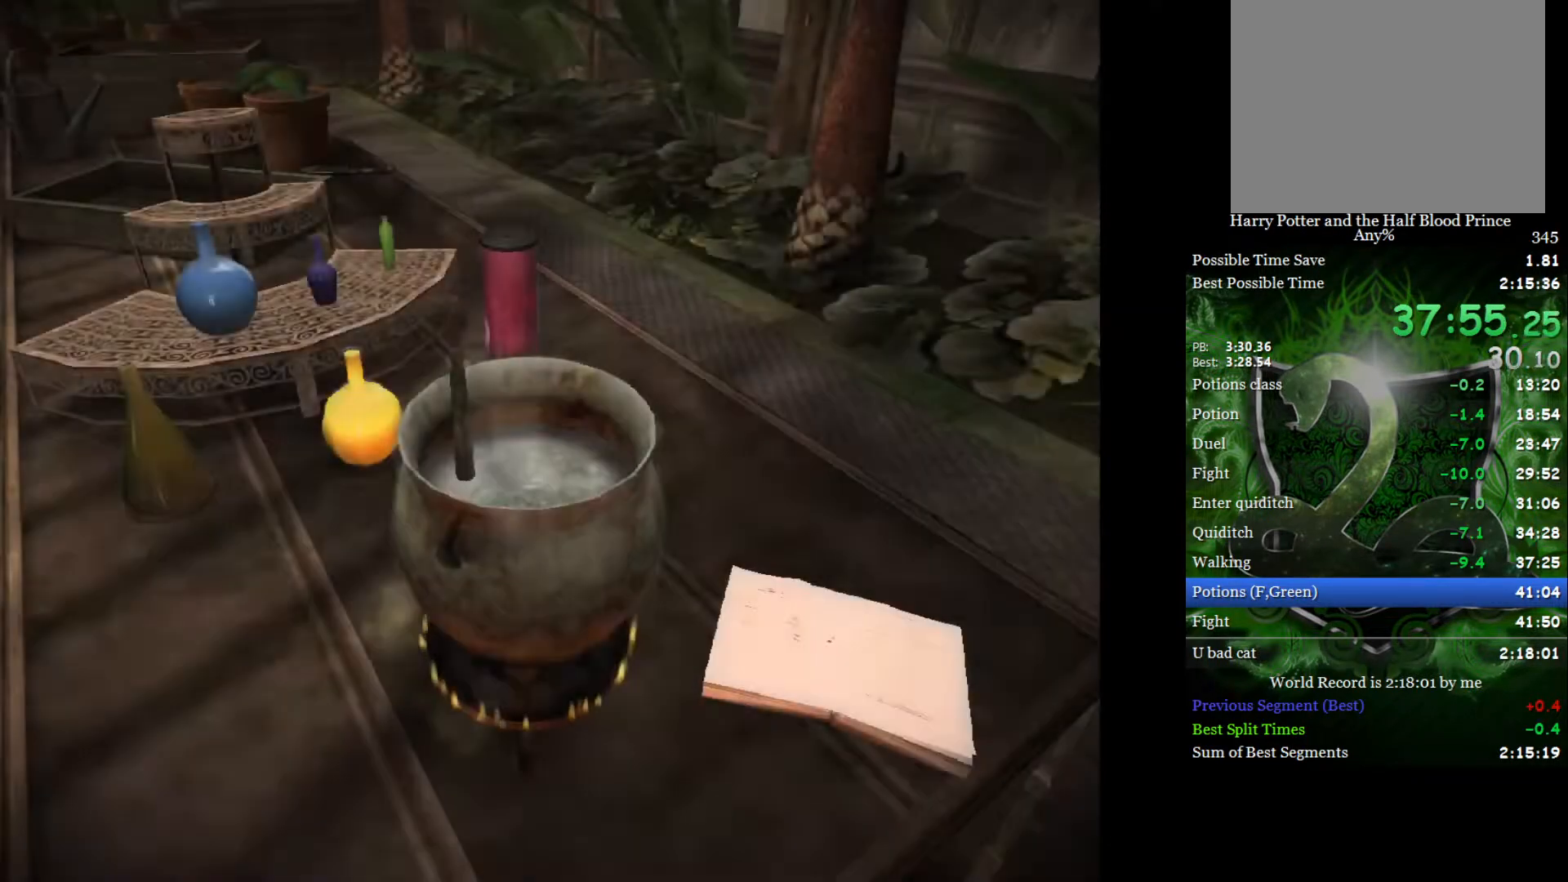
Gameplay with a controller (Xbox layout); each line is a JSON object with the inputs held at the frame after it. "events" lists button and stick changes between this image and that frame as [ms after this image, input, new state], when the widget could be followed in between.
{"buttons": [], "left_stick": "center", "right_stick": "down", "events": [[283, "right_stick", "up"], [433, "right_stick", "down"]]}
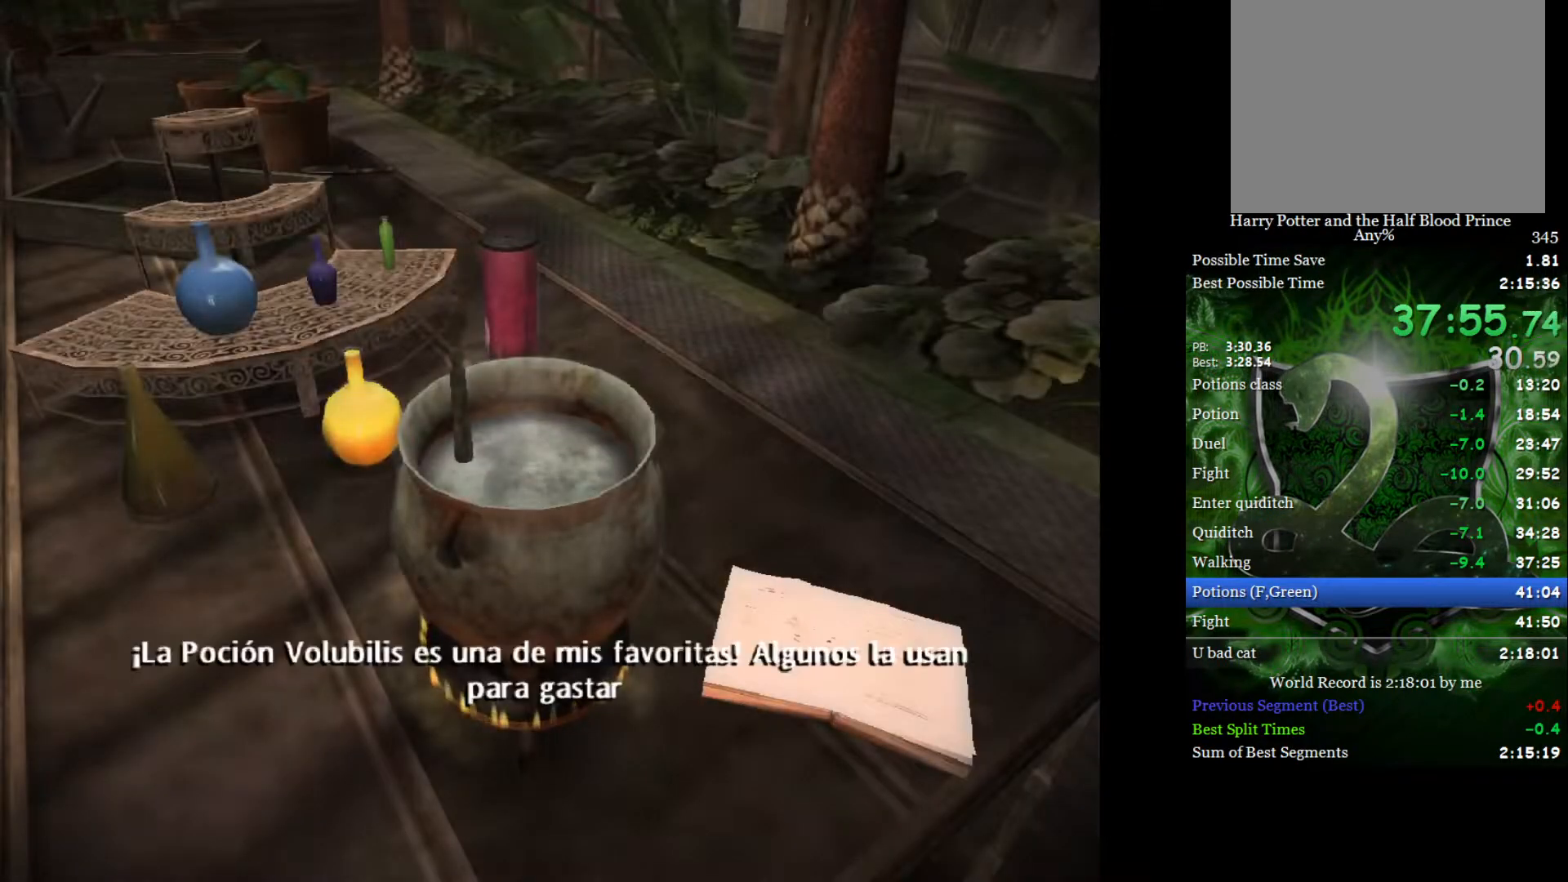
{"buttons": [], "left_stick": "center", "right_stick": "up", "events": [[33, "right_stick", "up"], [150, "right_stick", "down-right"], [233, "right_stick", "up"], [333, "right_stick", "down"], [433, "right_stick", "up"]]}
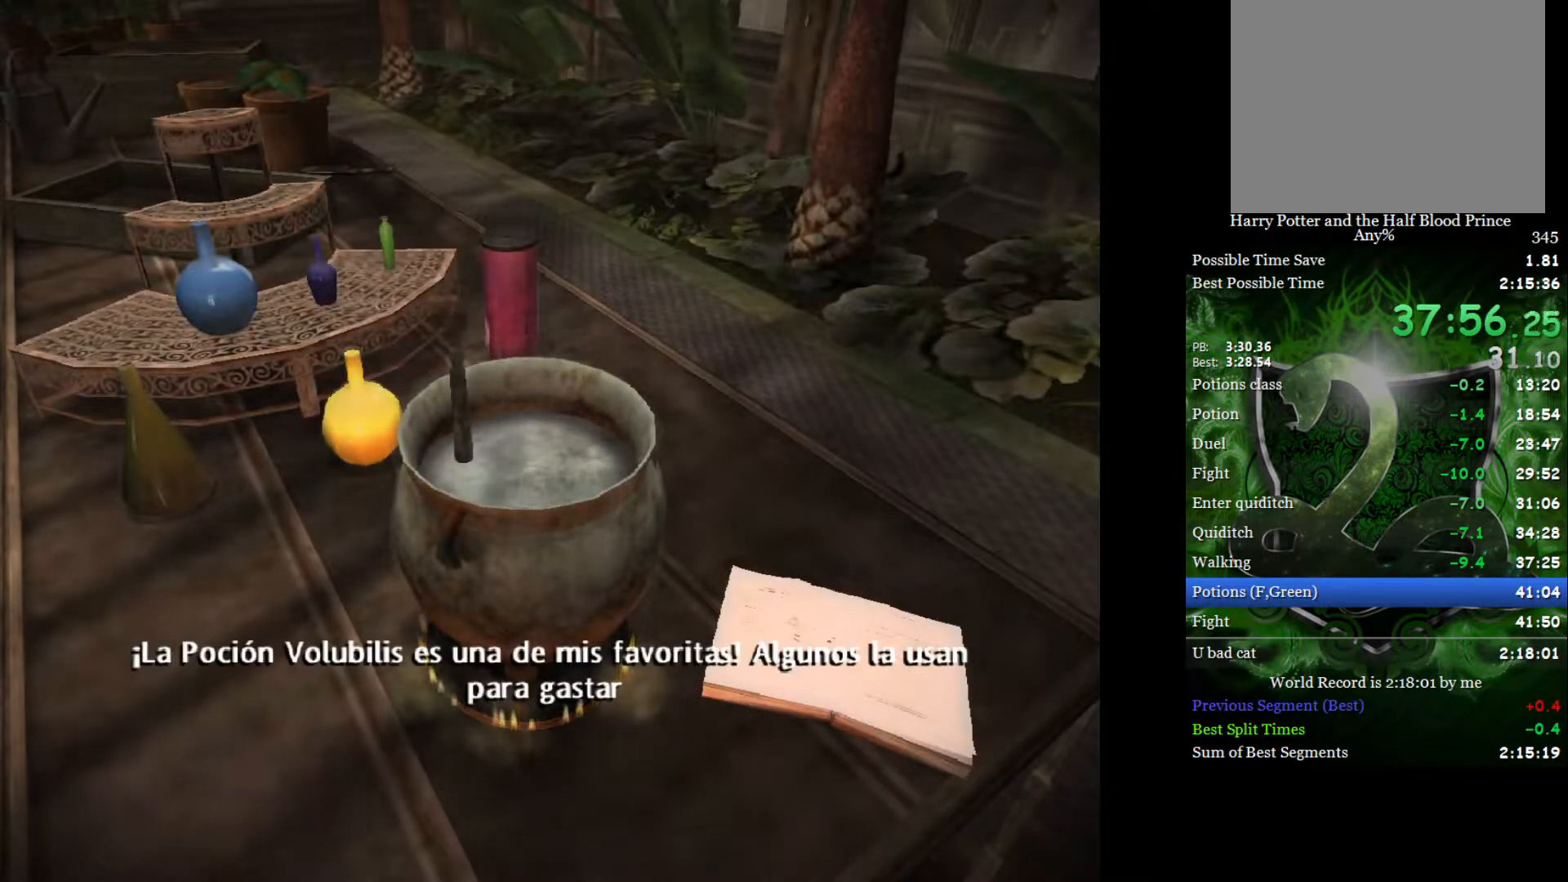
{"buttons": [], "left_stick": "center", "right_stick": "up", "events": [[50, "right_stick", "down-right"], [117, "right_stick", "up"], [217, "right_stick", "down"], [317, "right_stick", "up"], [417, "right_stick", "down"], [500, "right_stick", "up"]]}
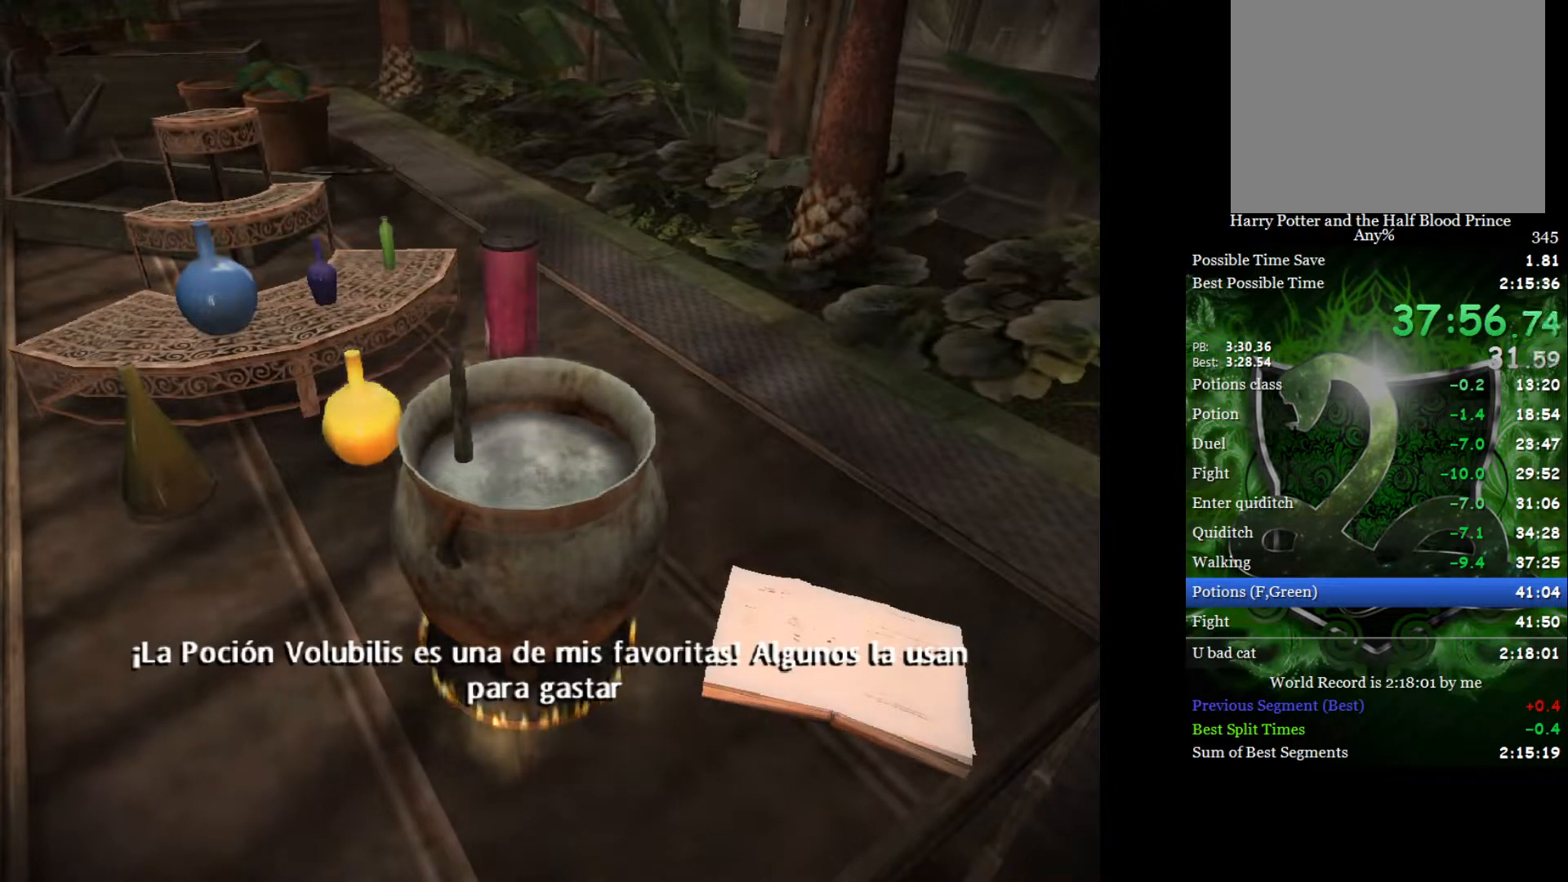
{"buttons": [], "left_stick": "center", "right_stick": "down", "events": [[83, "right_stick", "down-left"], [133, "right_stick", "down-right"], [183, "right_stick", "up"], [300, "right_stick", "down-right"], [400, "right_stick", "up"], [483, "right_stick", "down"]]}
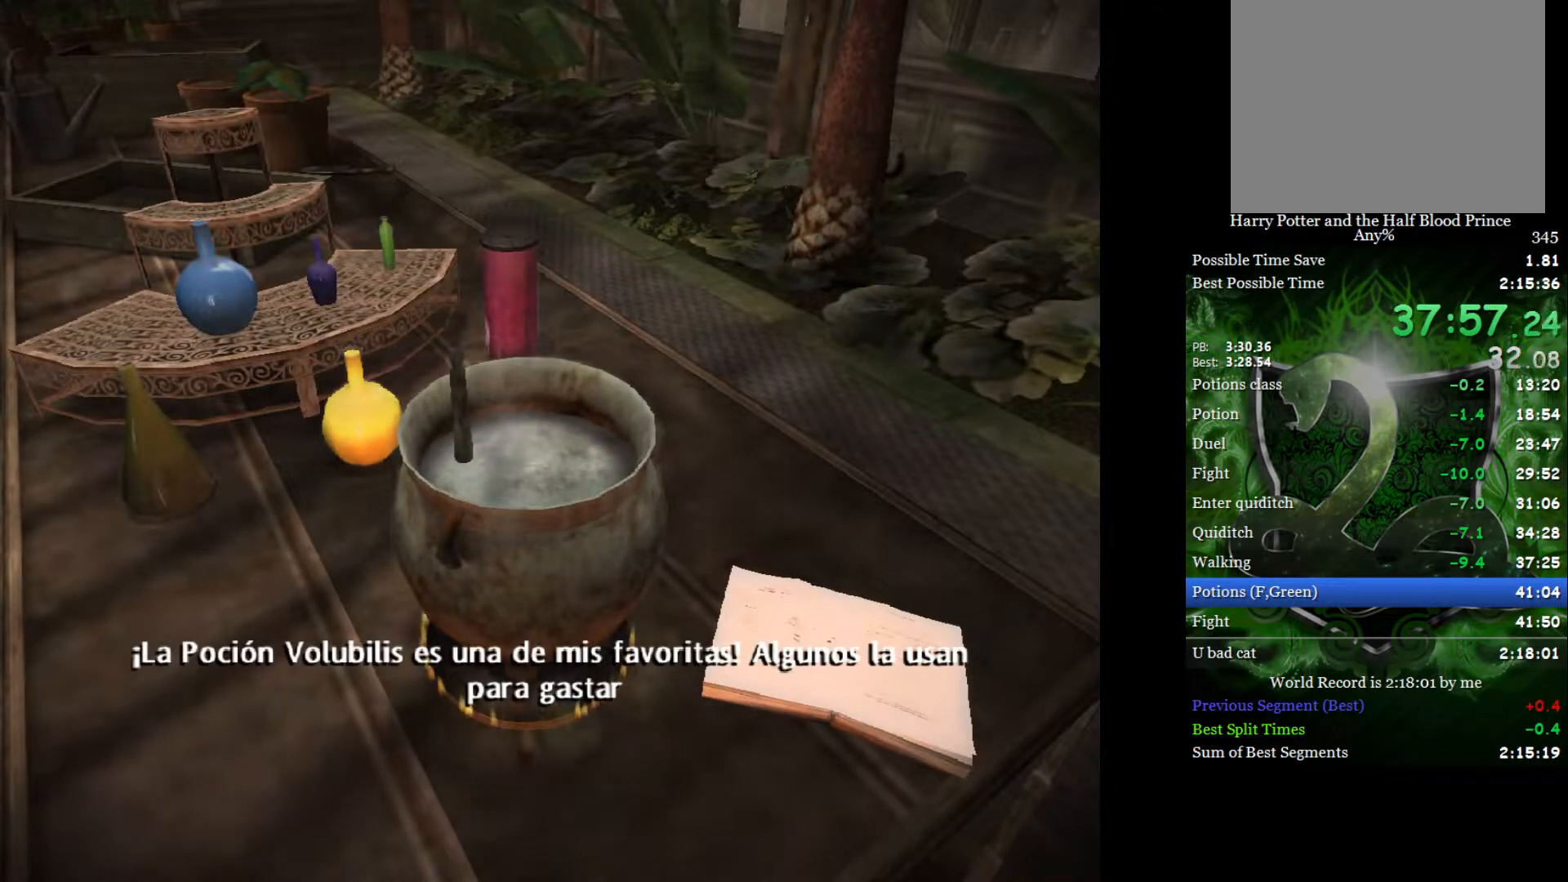
{"buttons": [], "left_stick": "center", "right_stick": "center", "events": [[83, "right_stick", "up"], [183, "right_stick", "center"]]}
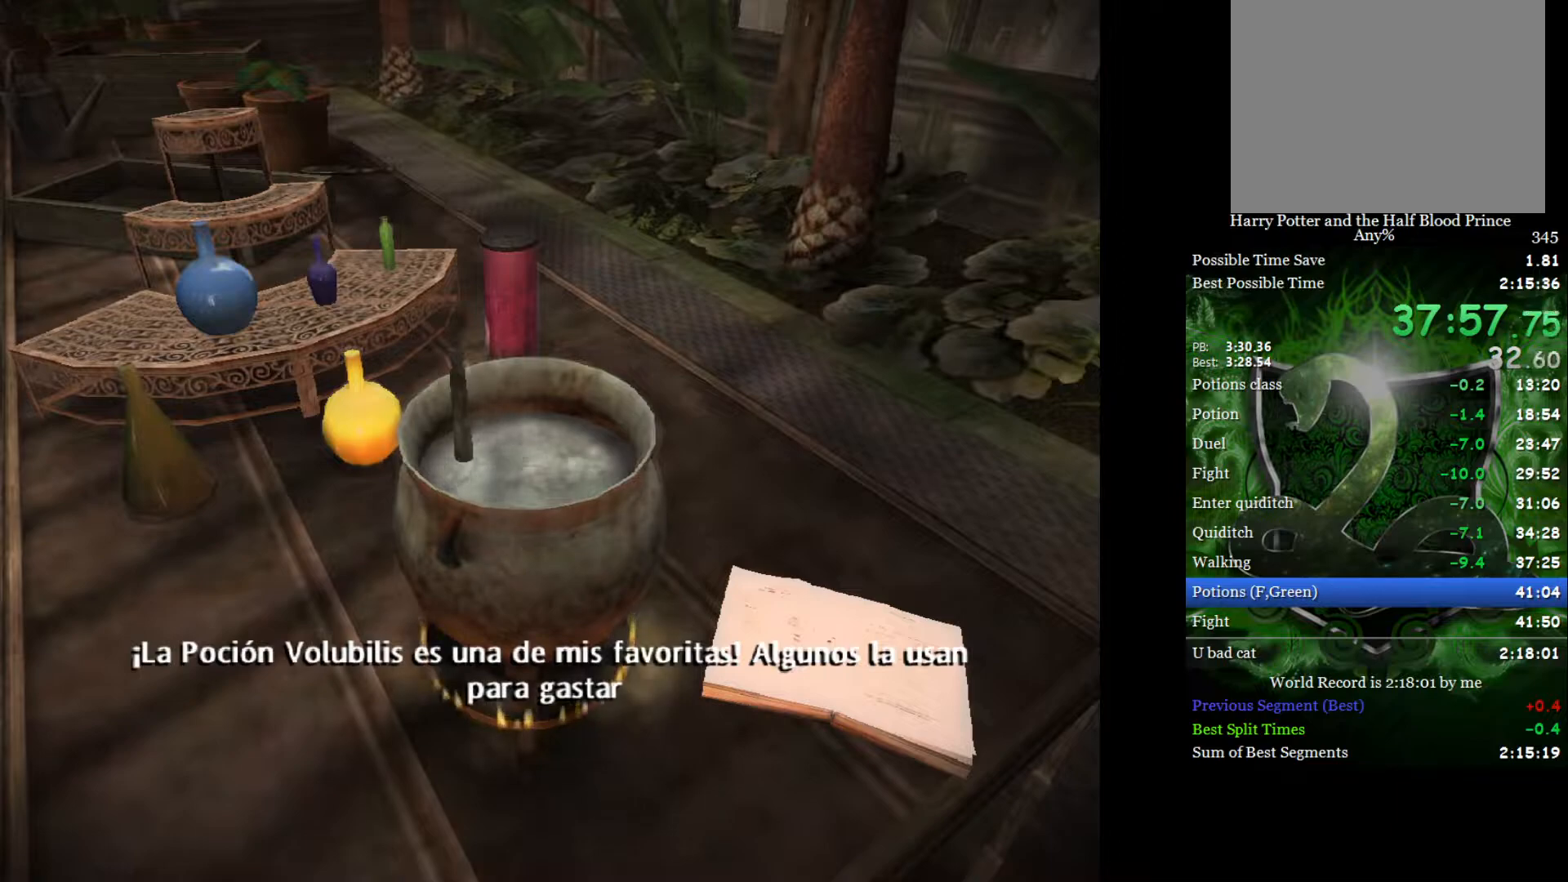
{"buttons": [], "left_stick": "center", "right_stick": "down", "events": [[83, "right_stick", "up"], [233, "right_stick", "down-left"], [283, "right_stick", "down-right"], [350, "right_stick", "up"], [483, "right_stick", "down"]]}
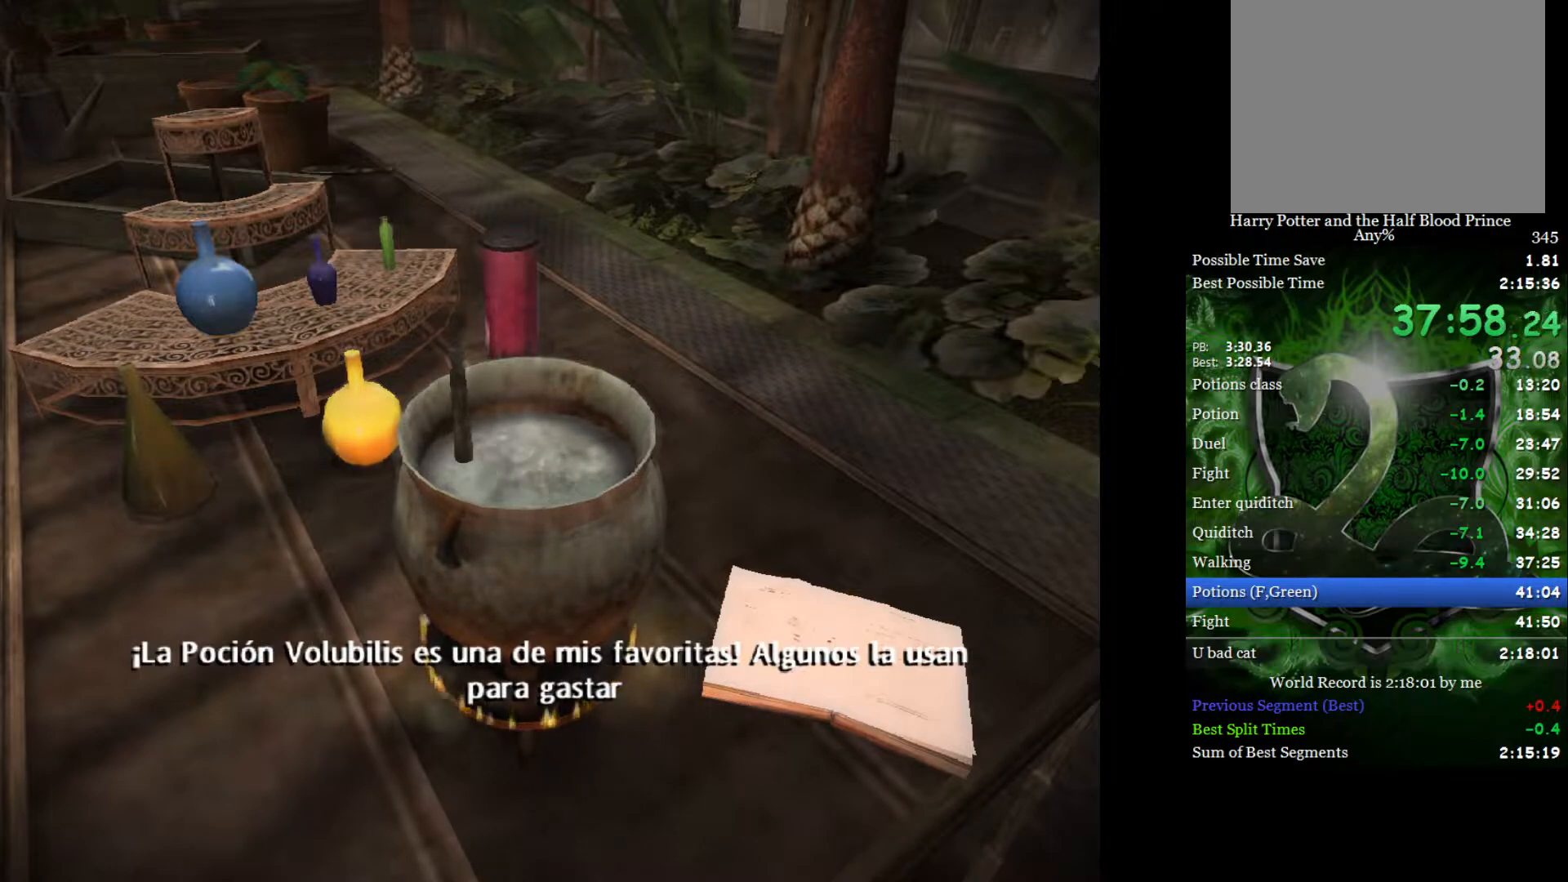
{"buttons": [], "left_stick": "center", "right_stick": "up", "events": [[67, "right_stick", "up"], [150, "right_stick", "down-left"], [200, "right_stick", "down-right"], [283, "right_stick", "up"], [367, "right_stick", "down"], [483, "right_stick", "up"]]}
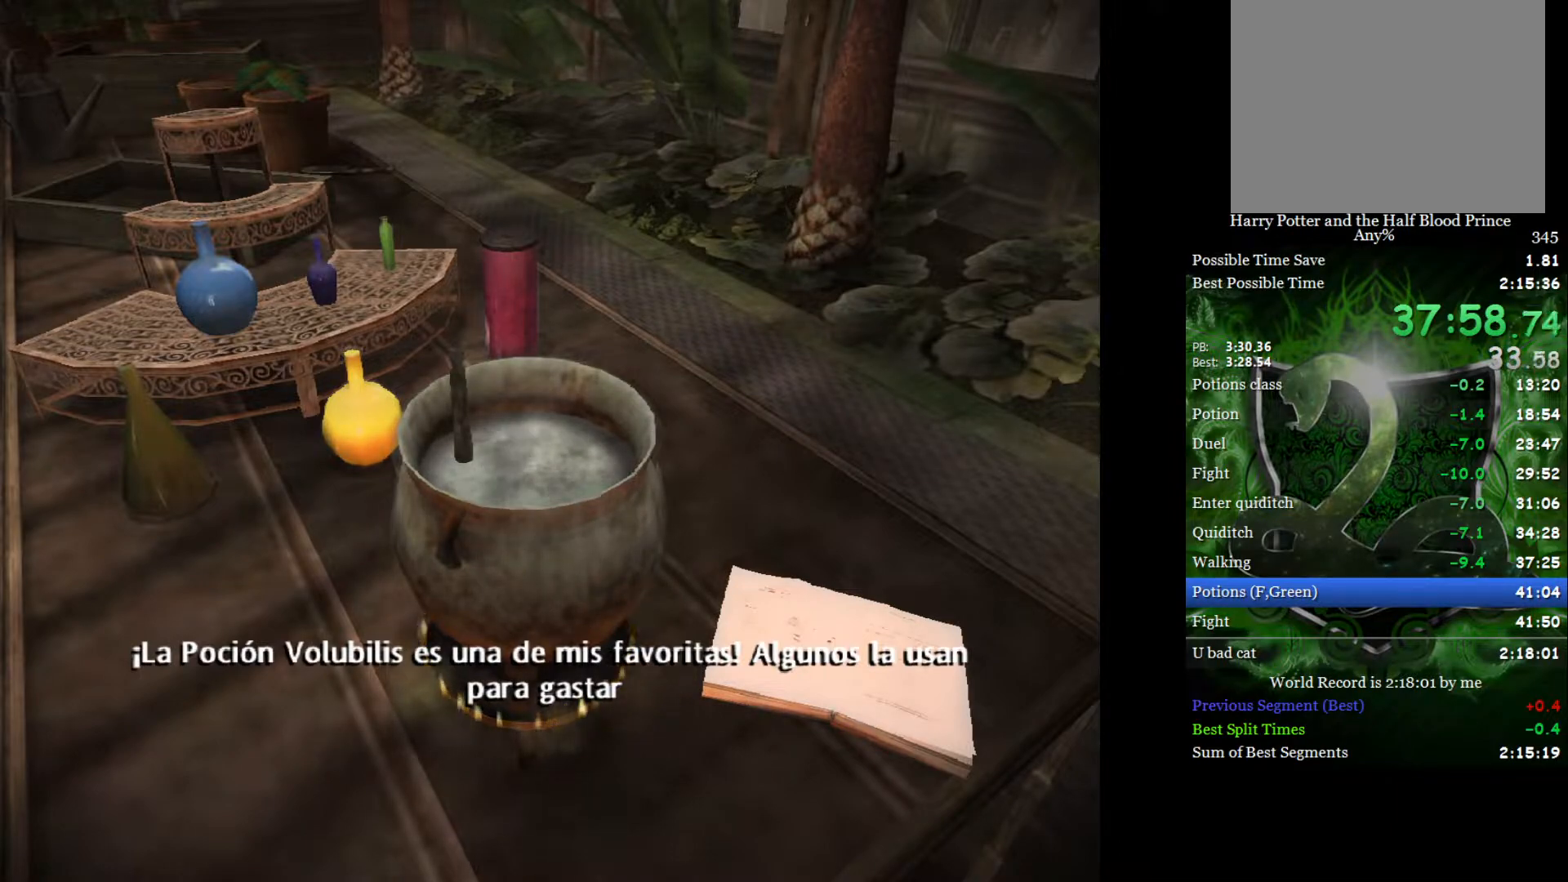
{"buttons": [], "left_stick": "center", "right_stick": "down-right", "events": [[67, "right_stick", "down"], [167, "right_stick", "up"], [283, "right_stick", "down"], [367, "right_stick", "up"], [450, "right_stick", "down-left"], [500, "right_stick", "down-right"]]}
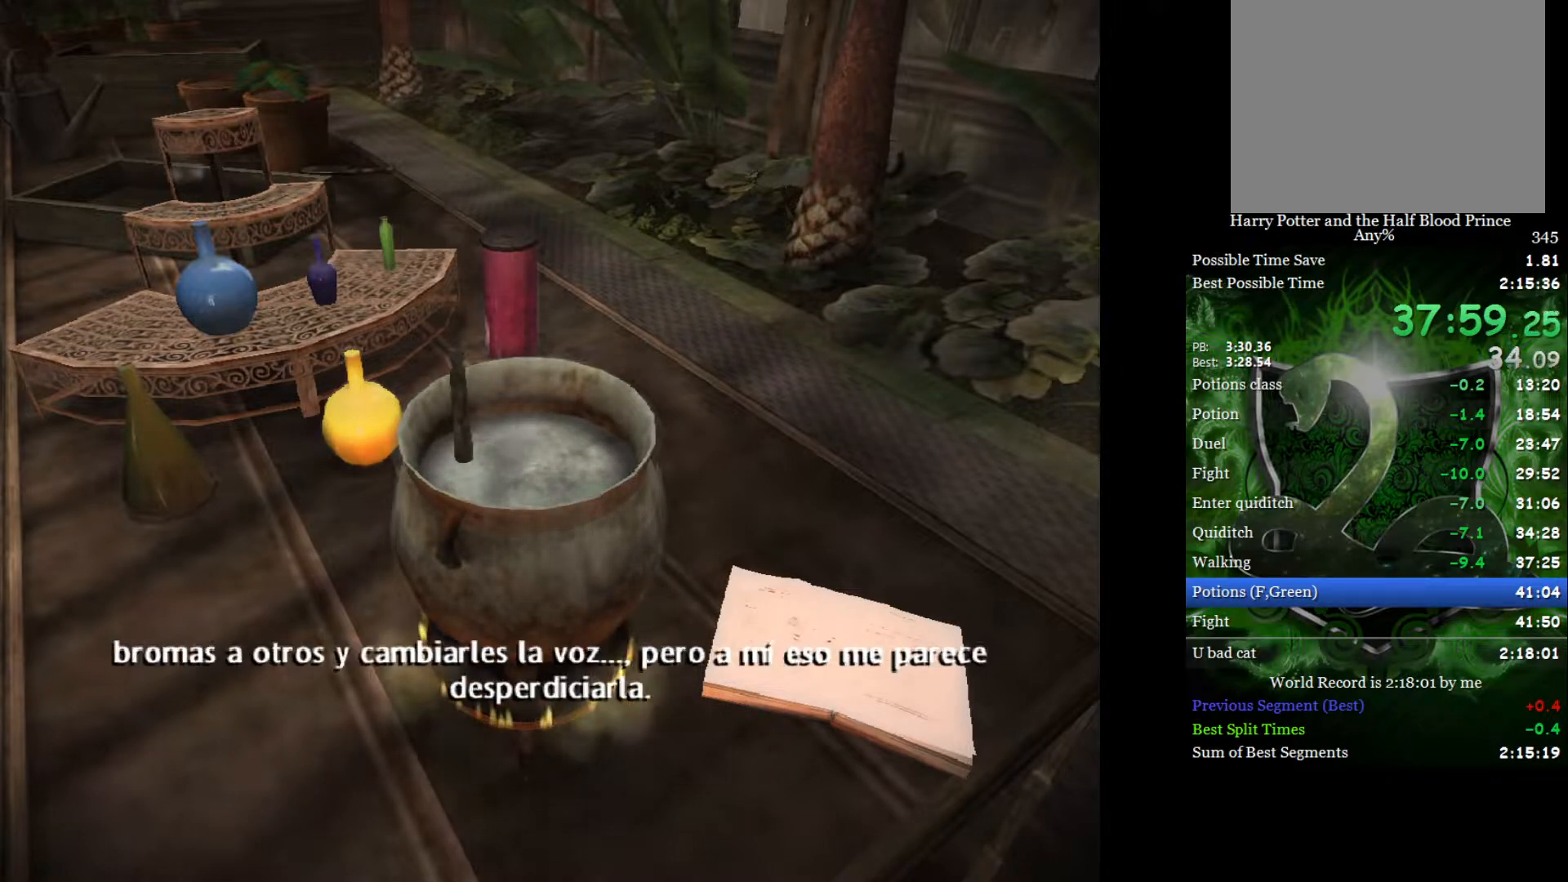
{"buttons": [], "left_stick": "center", "right_stick": "up-left", "events": [[67, "right_stick", "up"], [167, "right_stick", "down"], [267, "right_stick", "up"], [350, "right_stick", "down-left"], [467, "right_stick", "up-left"]]}
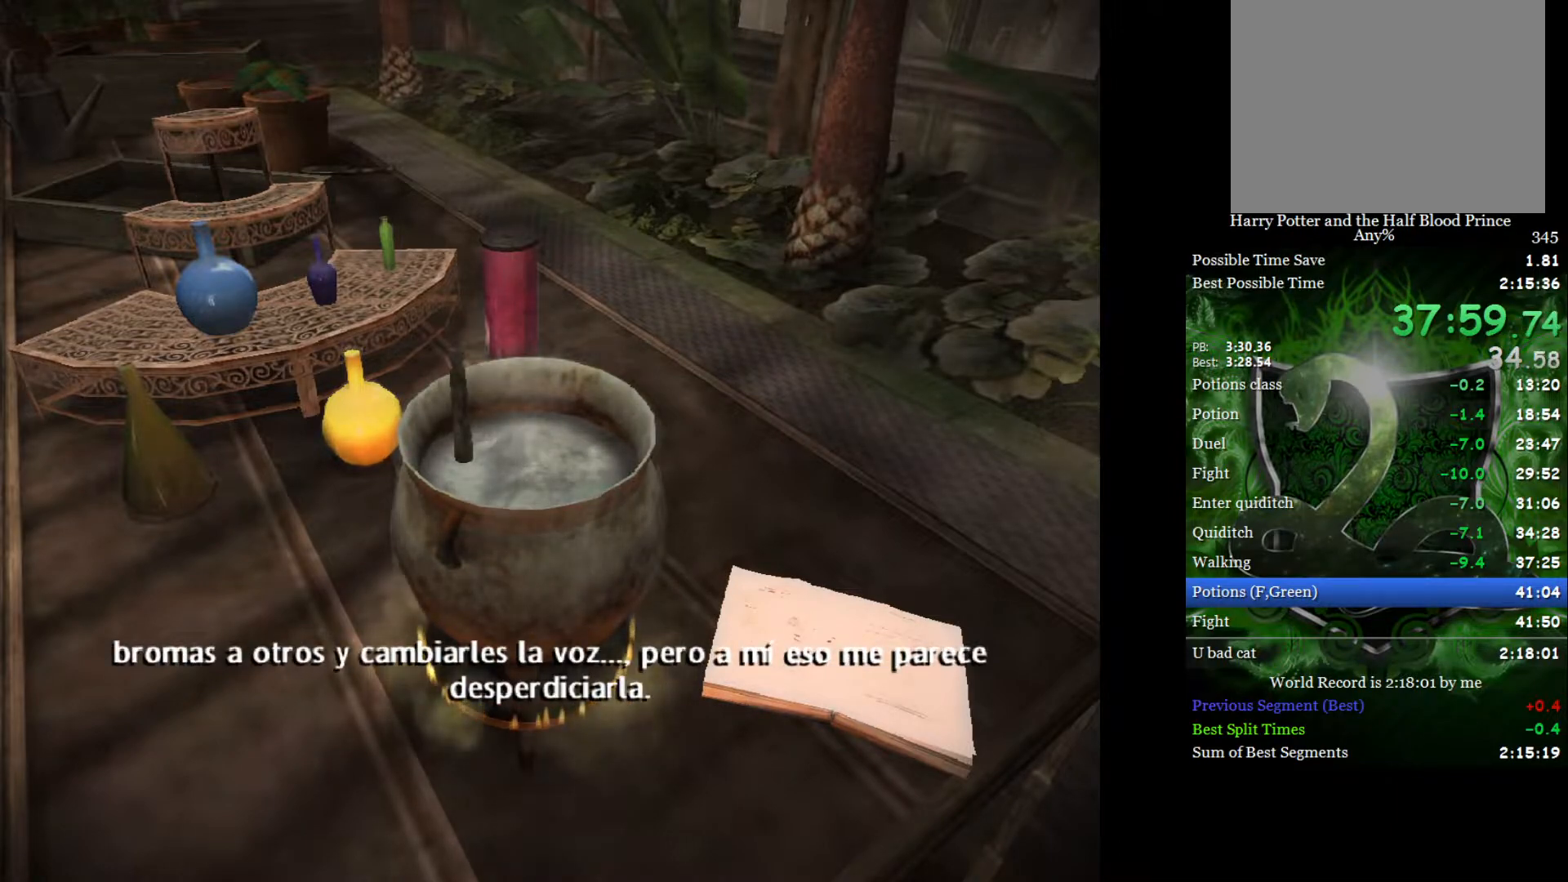
{"buttons": [], "left_stick": "center", "right_stick": "down", "events": [[83, "right_stick", "down"], [167, "right_stick", "up"], [267, "right_stick", "down"], [367, "right_stick", "up-left"], [467, "right_stick", "down"]]}
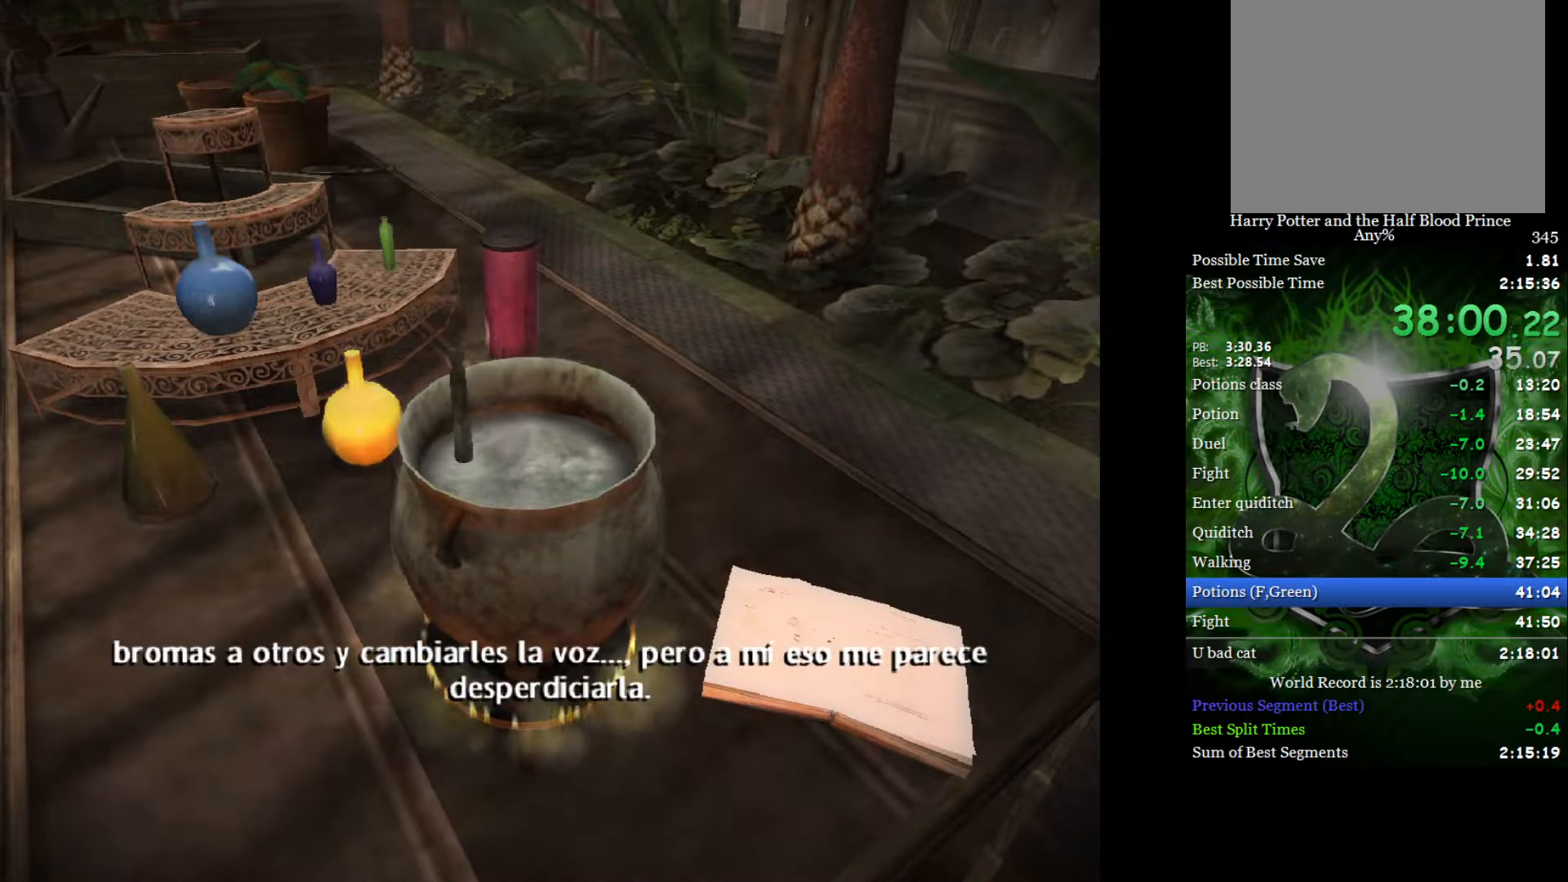
{"buttons": [], "left_stick": "center", "right_stick": "up-left", "events": [[67, "right_stick", "up-left"], [200, "right_stick", "down-right"], [283, "right_stick", "up"], [400, "right_stick", "down-right"], [467, "right_stick", "up-left"]]}
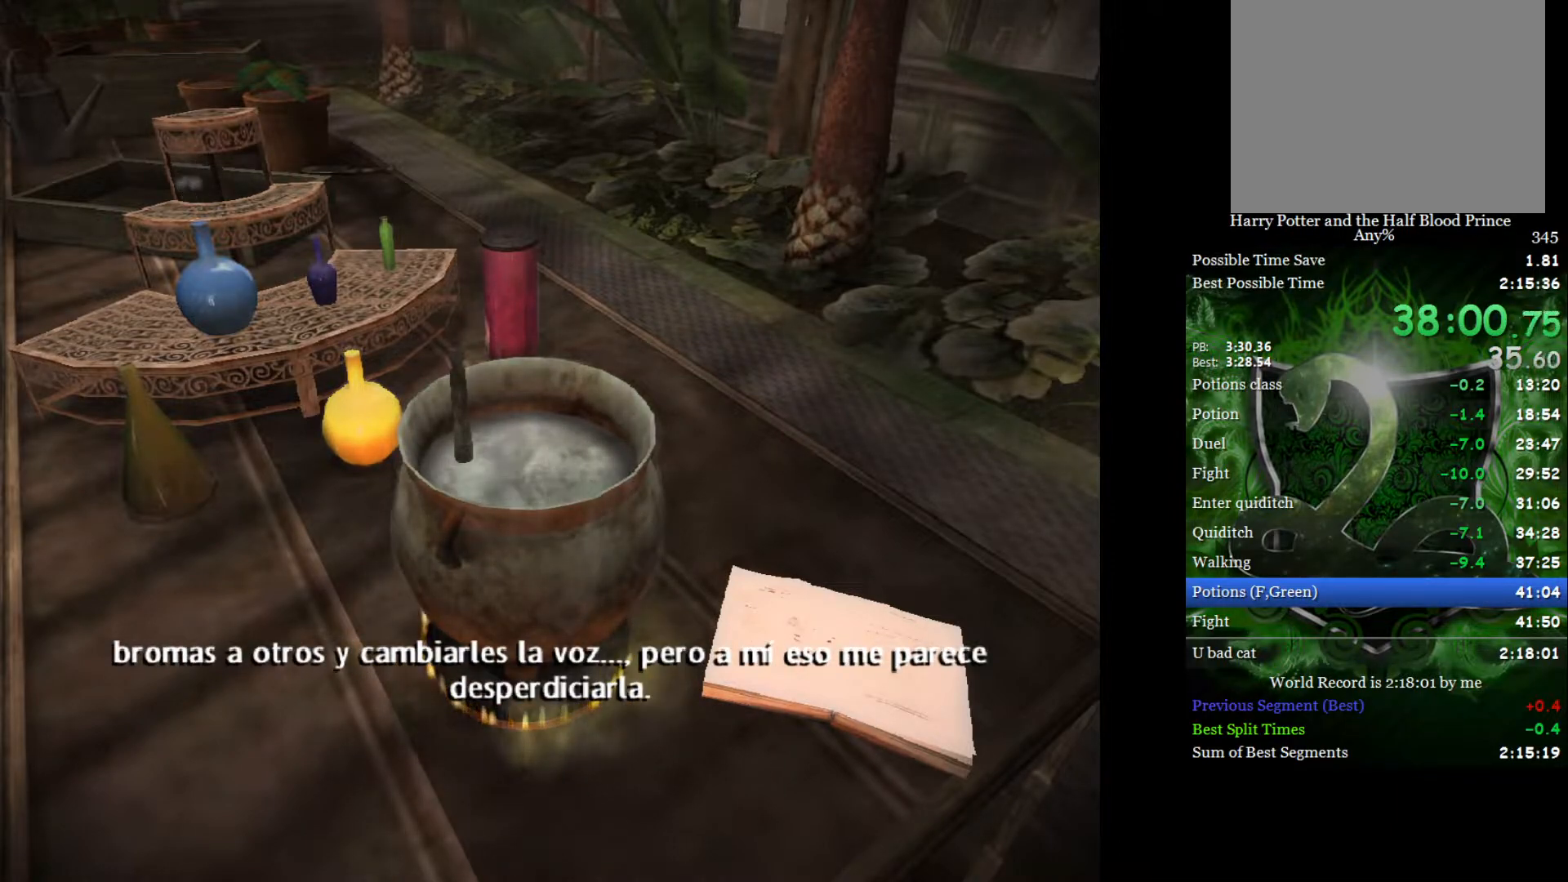
{"buttons": [], "left_stick": "center", "right_stick": "down-right", "events": [[100, "right_stick", "down-right"], [183, "right_stick", "up-left"], [300, "right_stick", "down-right"], [367, "right_stick", "up-left"], [483, "right_stick", "down-right"]]}
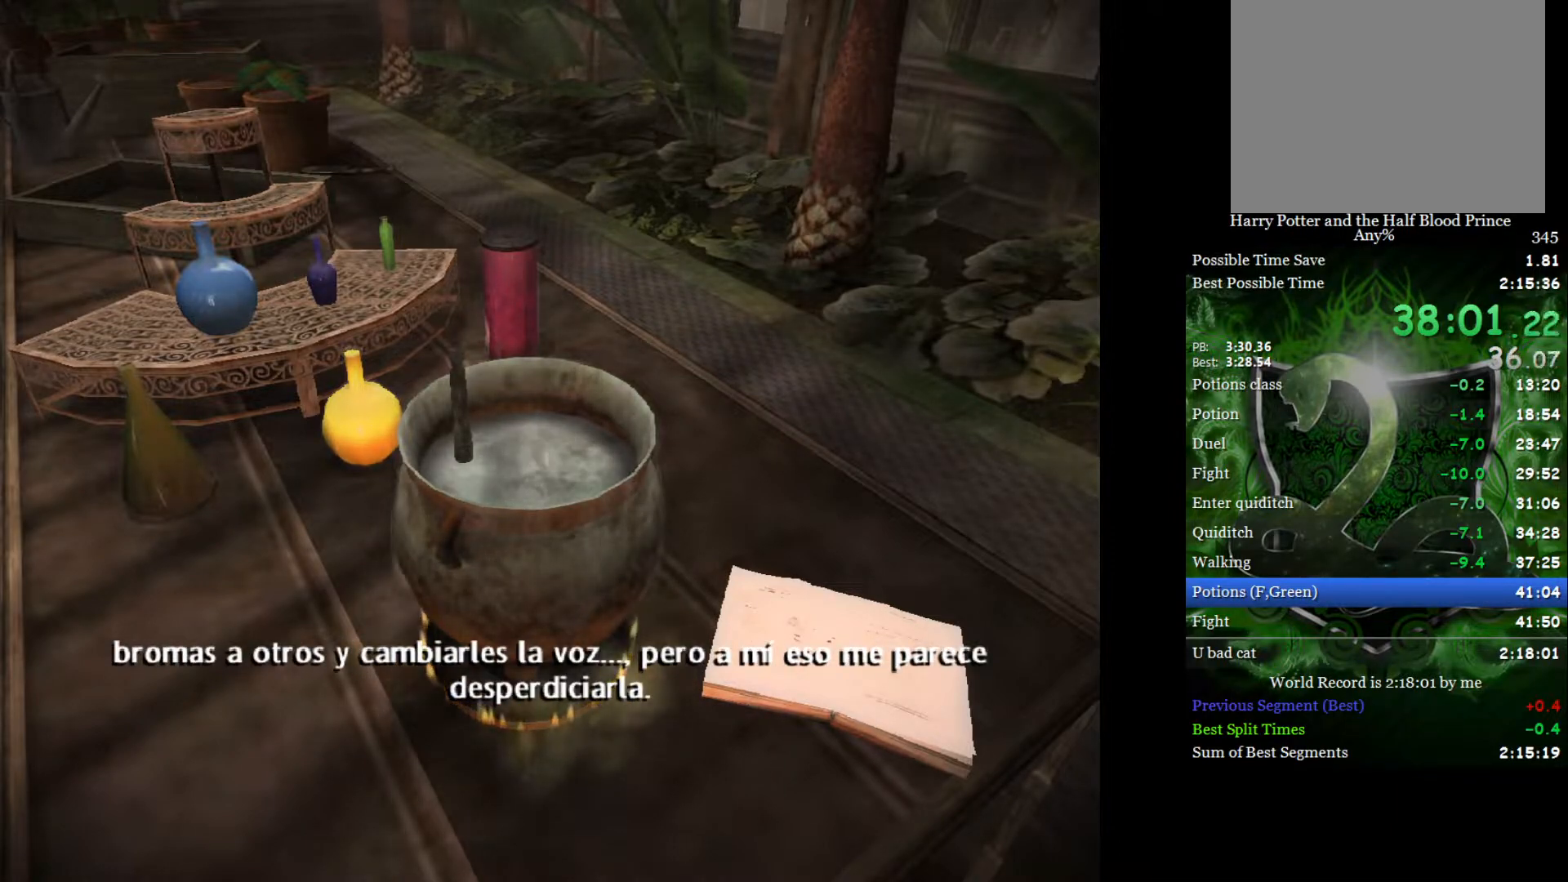
{"buttons": [], "left_stick": "center", "right_stick": "up-left", "events": [[83, "right_stick", "up-left"], [200, "right_stick", "down-right"], [267, "right_stick", "up-left"], [383, "right_stick", "down-right"], [467, "right_stick", "up-left"]]}
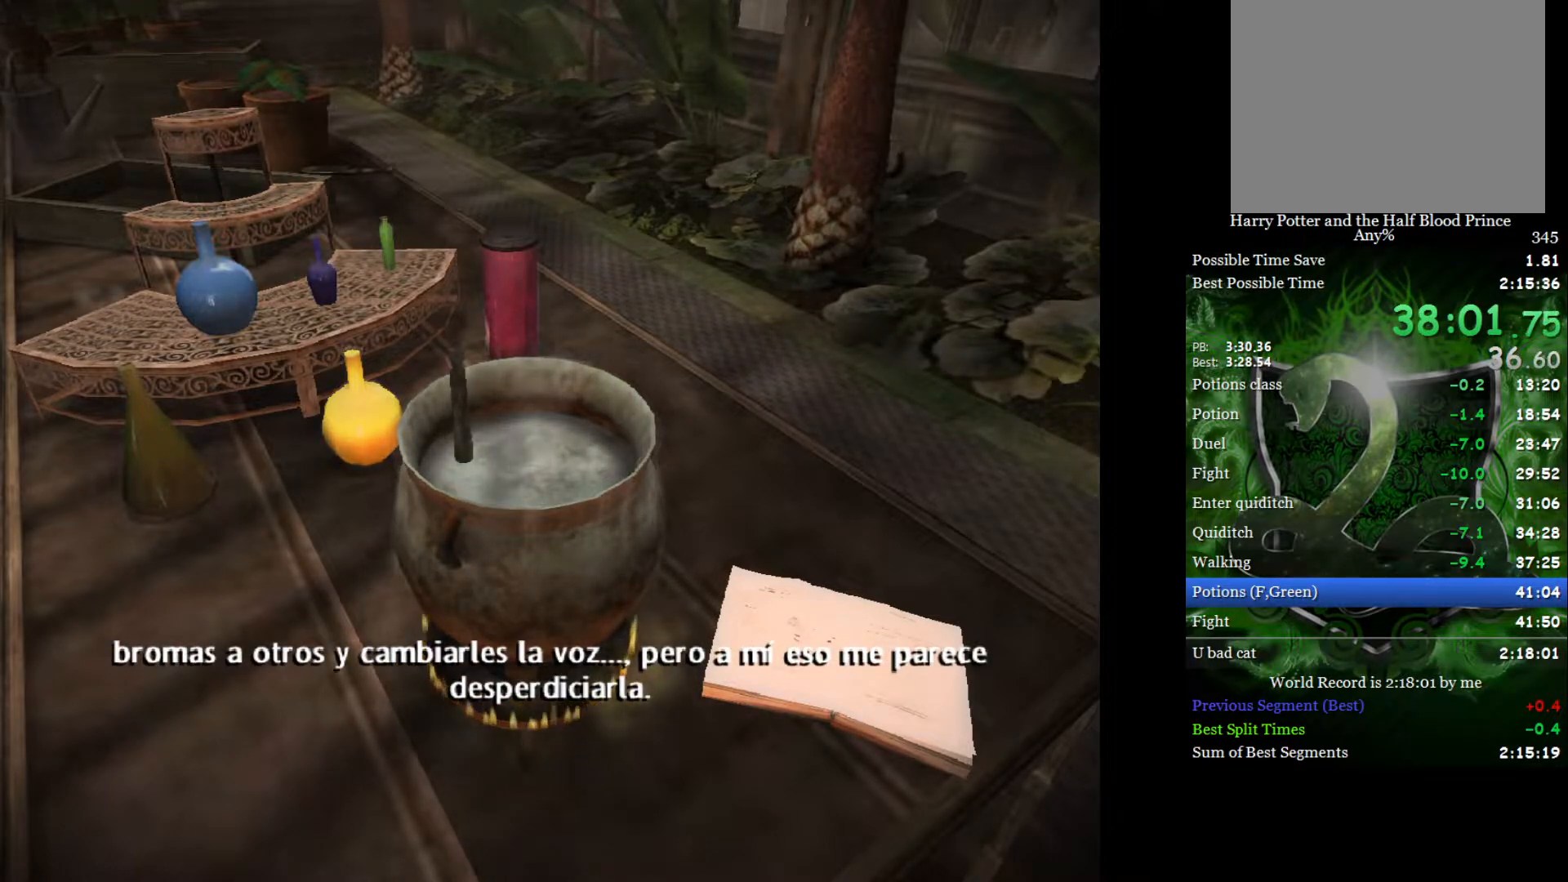
{"buttons": [], "left_stick": "center", "right_stick": "down", "events": [[67, "right_stick", "down"], [167, "right_stick", "up-left"], [267, "right_stick", "down"], [367, "right_stick", "up-left"], [467, "right_stick", "down"]]}
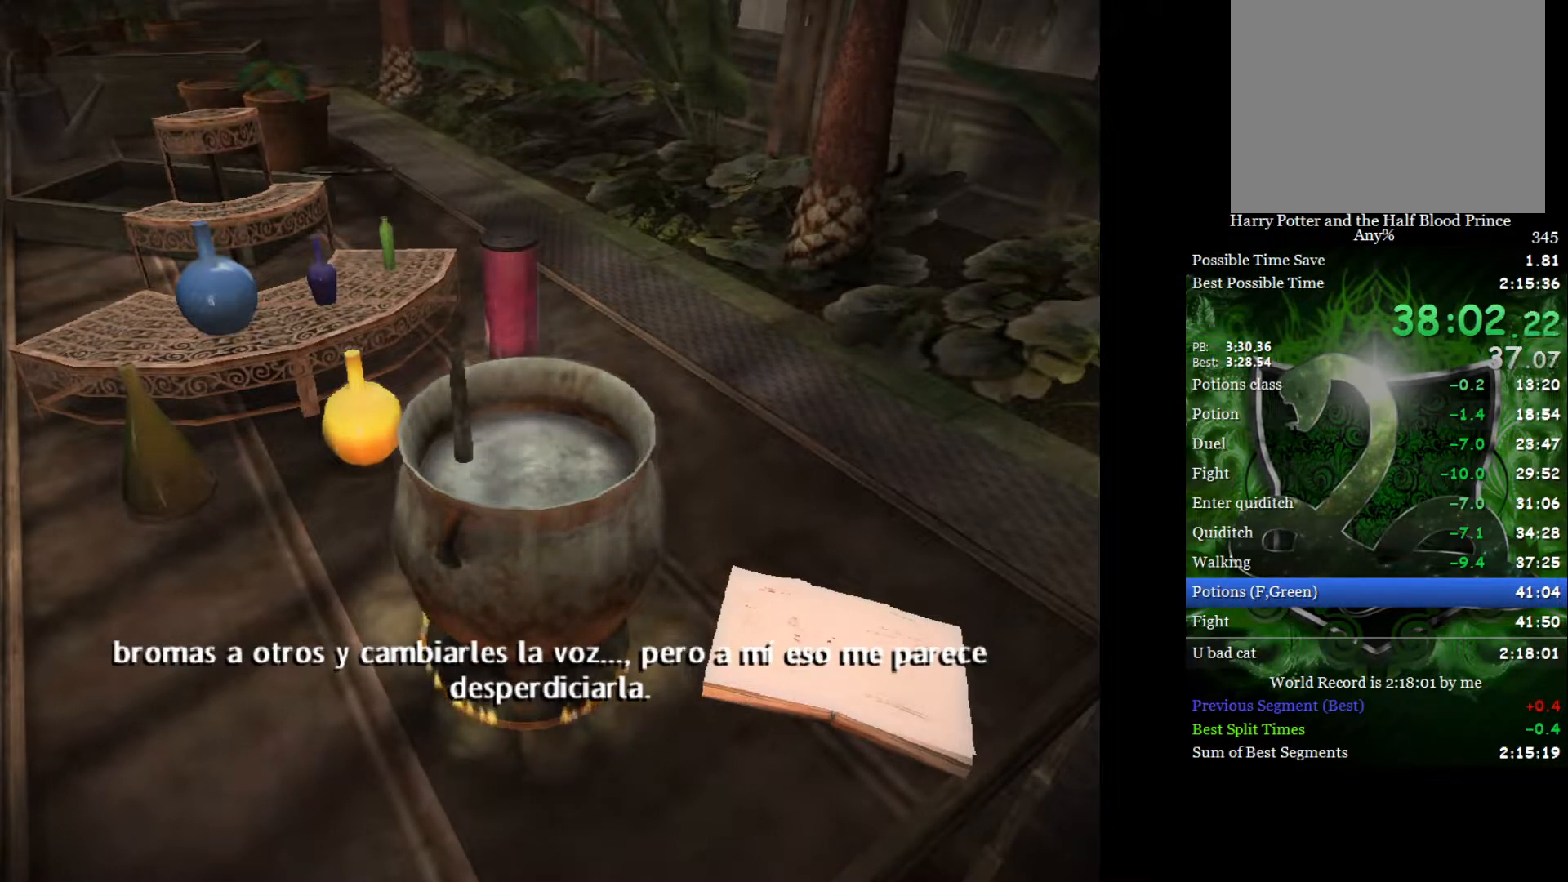
{"buttons": [], "left_stick": "center", "right_stick": "up", "events": [[50, "right_stick", "up"], [117, "right_stick", "down-left"], [183, "right_stick", "down-right"], [250, "right_stick", "up"], [350, "right_stick", "down"], [450, "right_stick", "up"]]}
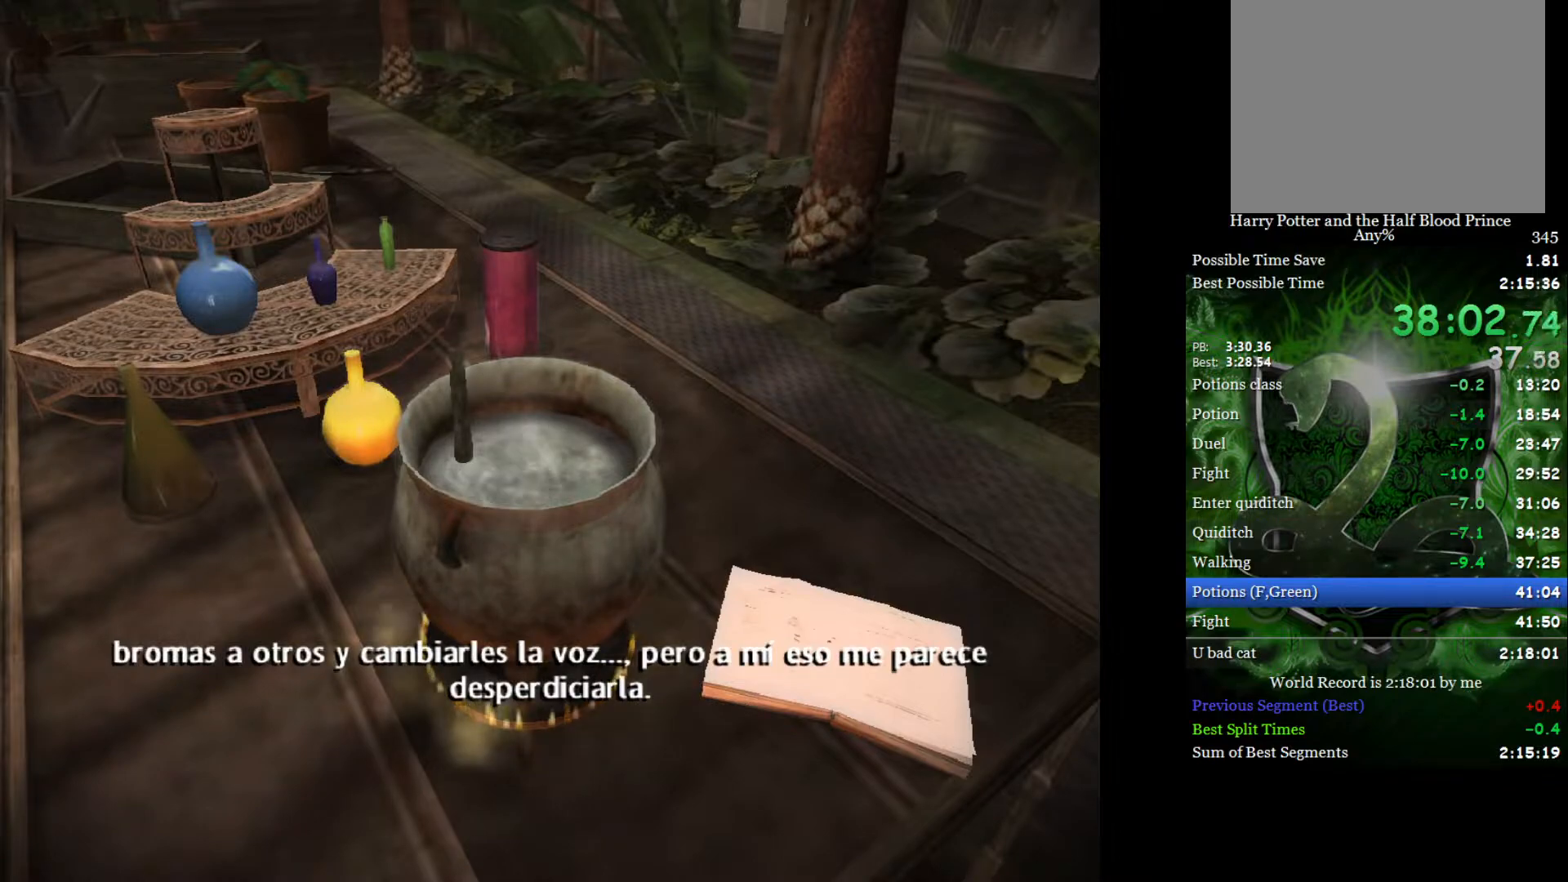
{"buttons": [], "left_stick": "center", "right_stick": "center", "events": [[33, "right_stick", "down"], [133, "right_stick", "up"], [267, "right_stick", "down-right"], [333, "right_stick", "up"], [417, "right_stick", "down"], [500, "right_stick", "center"]]}
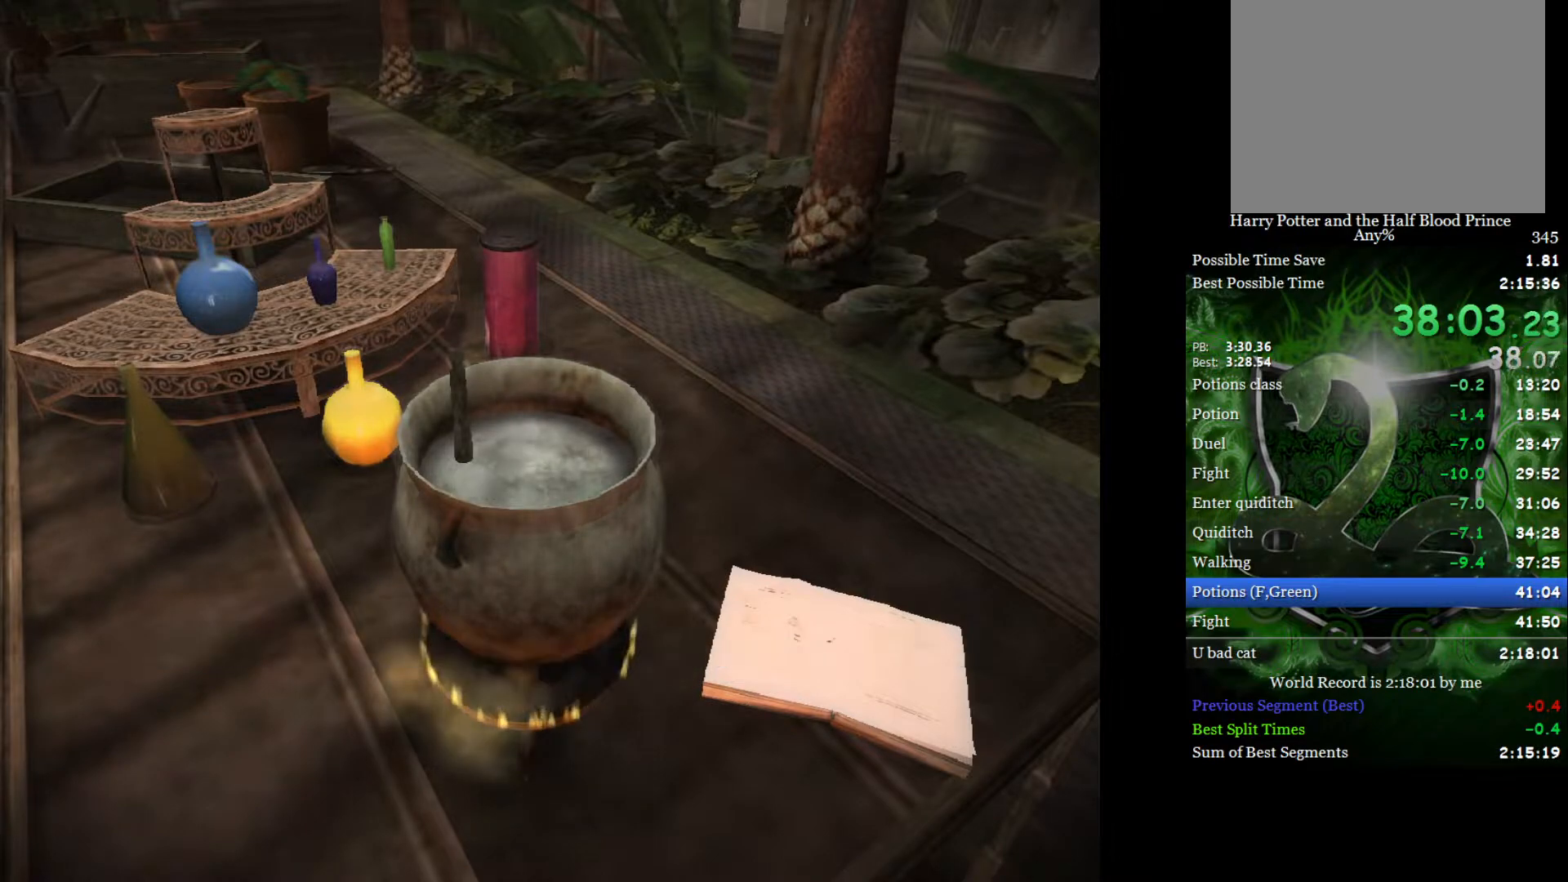
{"buttons": [], "left_stick": "center", "right_stick": "down-right", "events": [[17, "right_stick", "up"], [117, "right_stick", "down-right"], [200, "right_stick", "up"], [283, "right_stick", "down"], [383, "right_stick", "up"], [483, "right_stick", "down-right"]]}
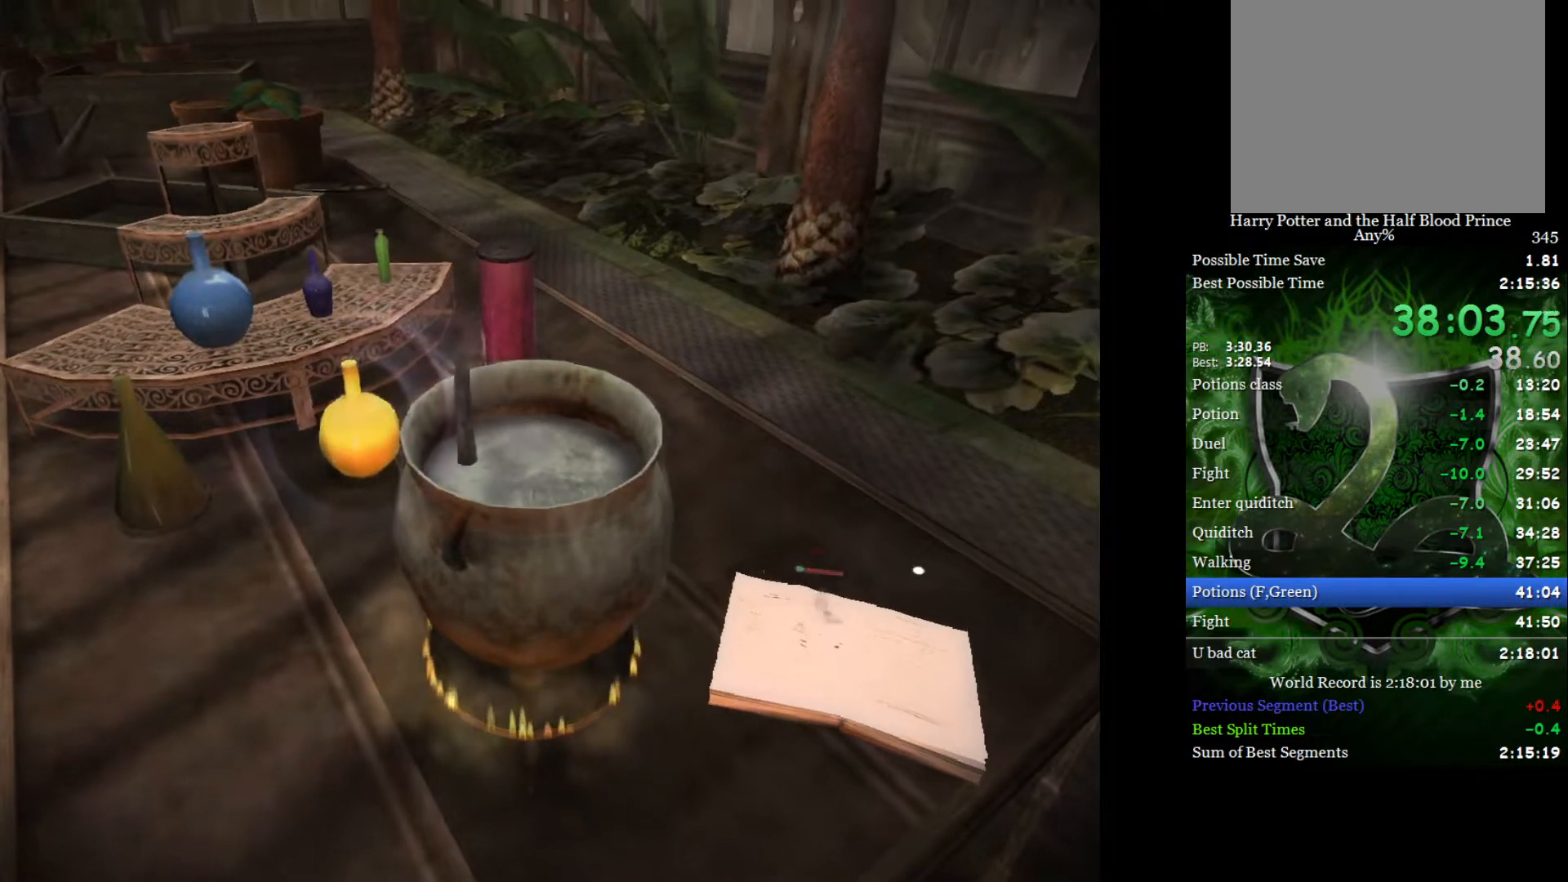
{"buttons": [], "left_stick": "center", "right_stick": "up", "events": [[83, "right_stick", "up"], [167, "right_stick", "down-right"], [267, "right_stick", "up"], [367, "right_stick", "down"], [467, "right_stick", "up"]]}
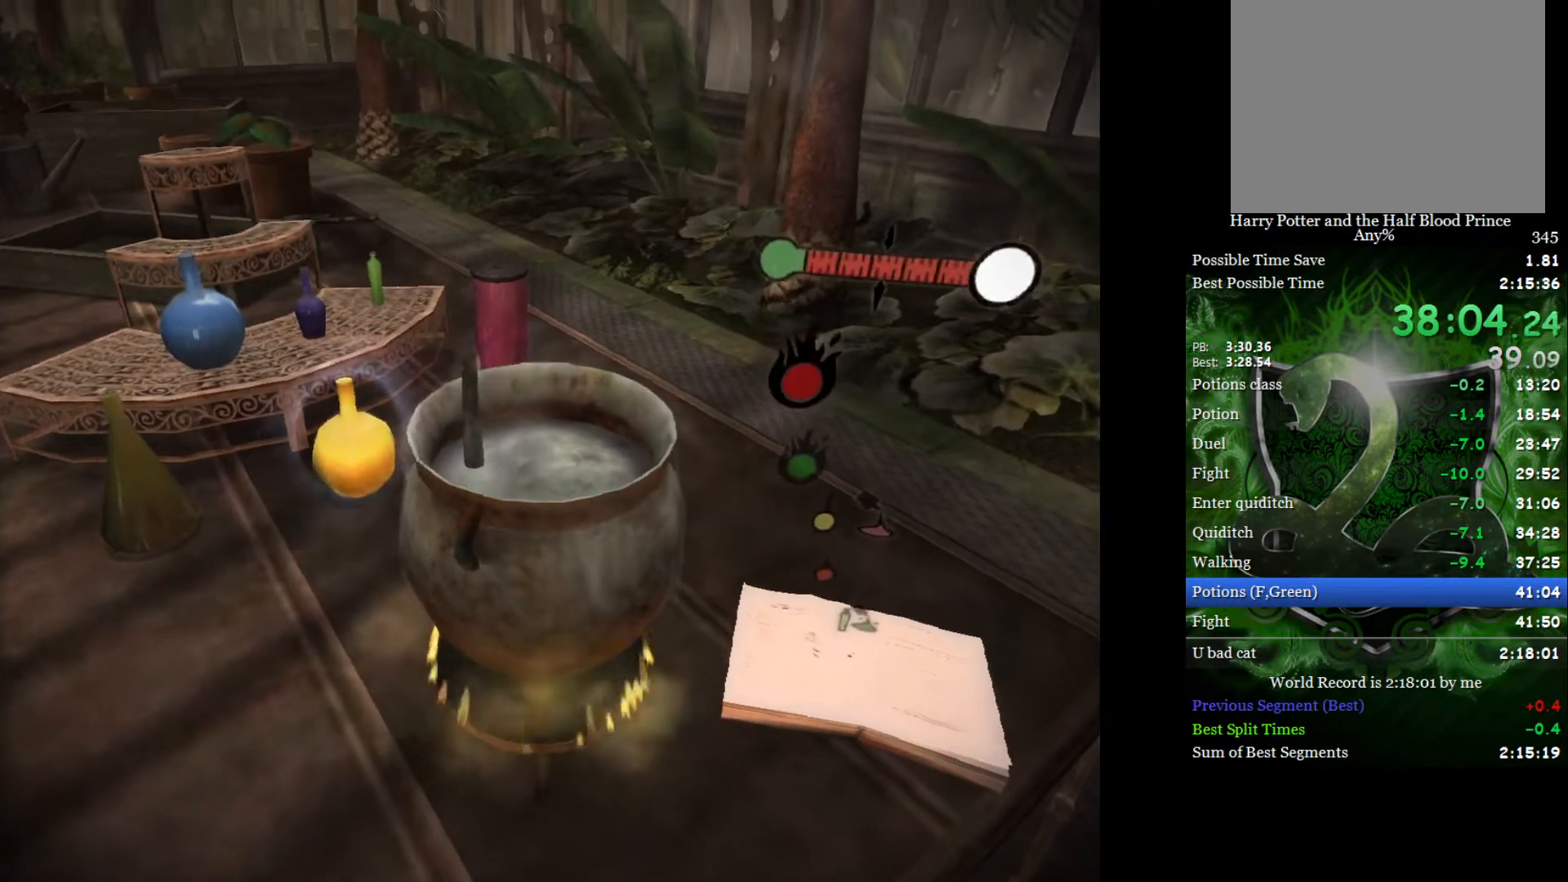
{"buttons": [], "left_stick": "center", "right_stick": "down", "events": [[50, "right_stick", "down-right"], [150, "right_stick", "up"], [250, "right_stick", "down-right"], [333, "right_stick", "up"], [450, "right_stick", "down"]]}
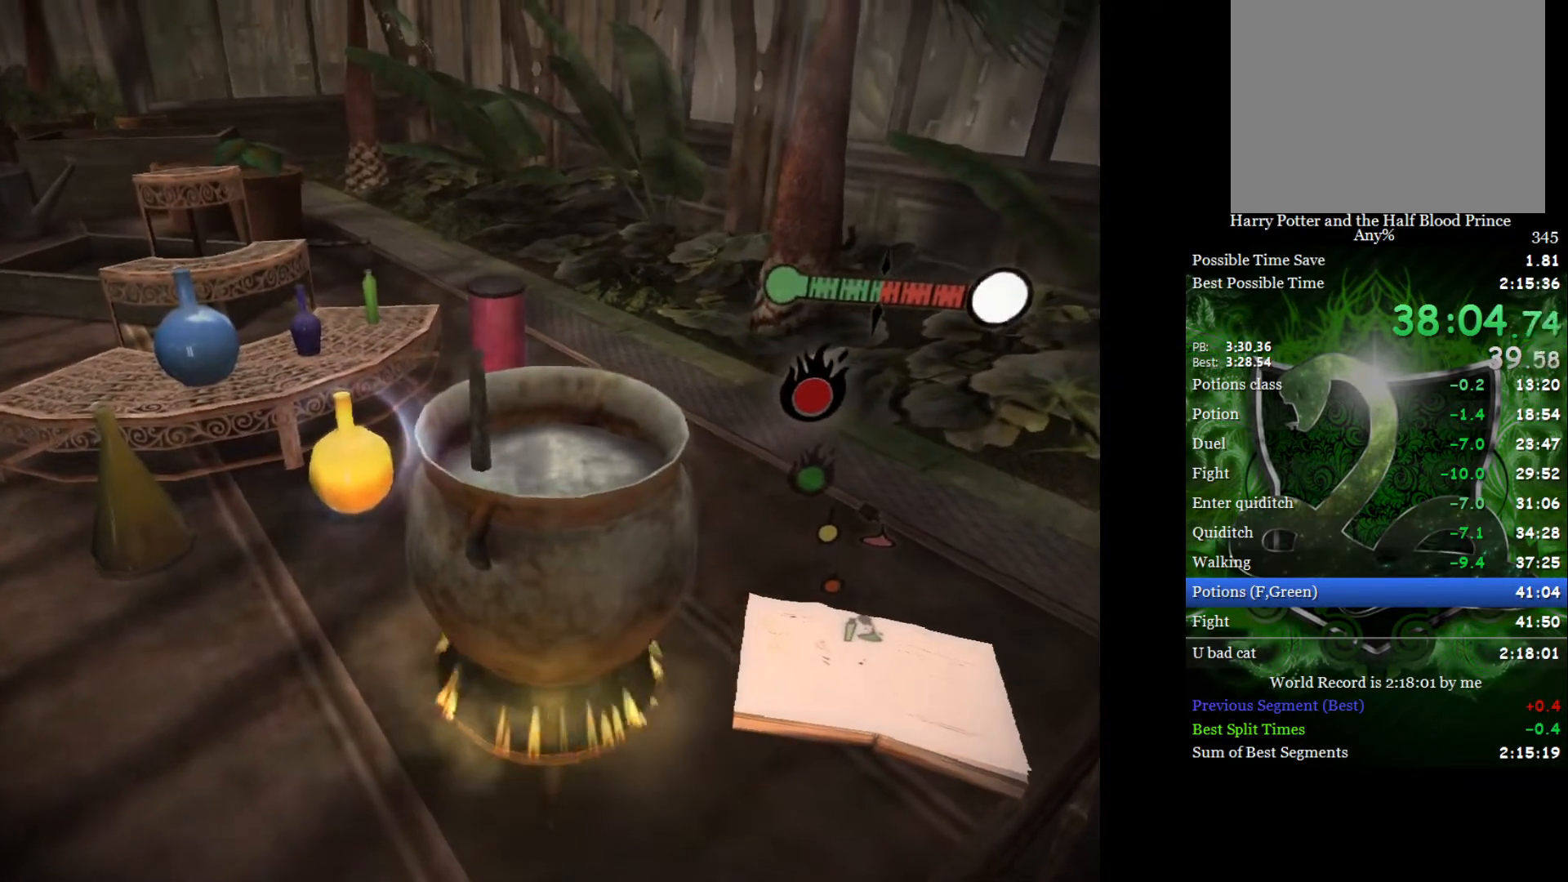
{"buttons": [], "left_stick": "center", "right_stick": "center", "events": [[33, "right_stick", "up"], [133, "right_stick", "down"], [233, "right_stick", "up"], [317, "right_stick", "down"], [417, "right_stick", "up"], [500, "right_stick", "center"]]}
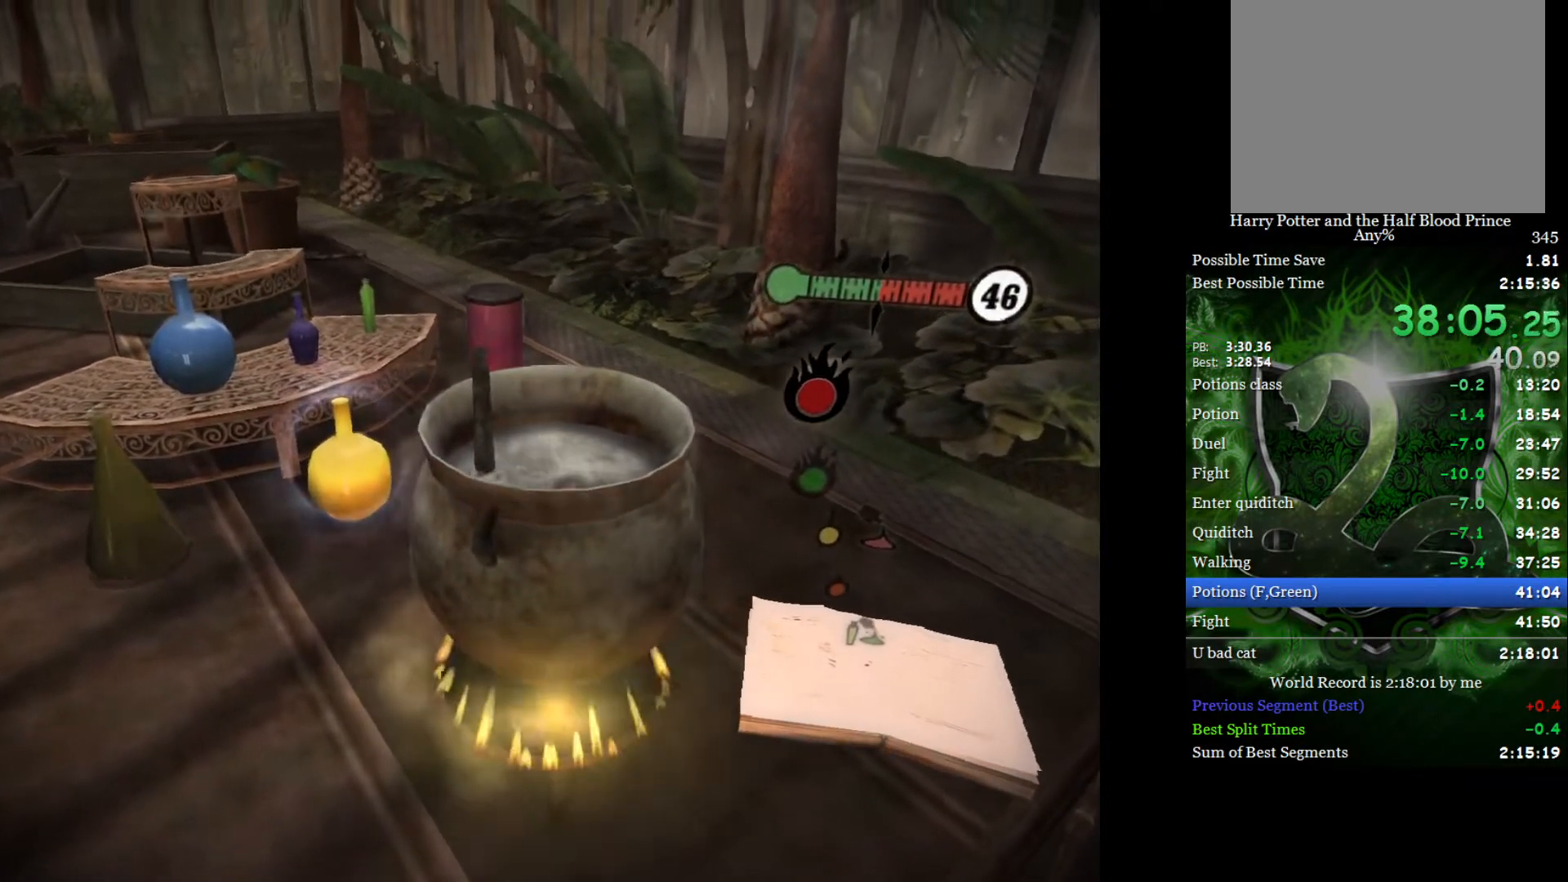
{"buttons": [], "left_stick": "center", "right_stick": "up", "events": [[17, "right_stick", "down"], [117, "right_stick", "up"], [217, "right_stick", "down"], [300, "right_stick", "up"], [400, "right_stick", "down"], [500, "right_stick", "up"]]}
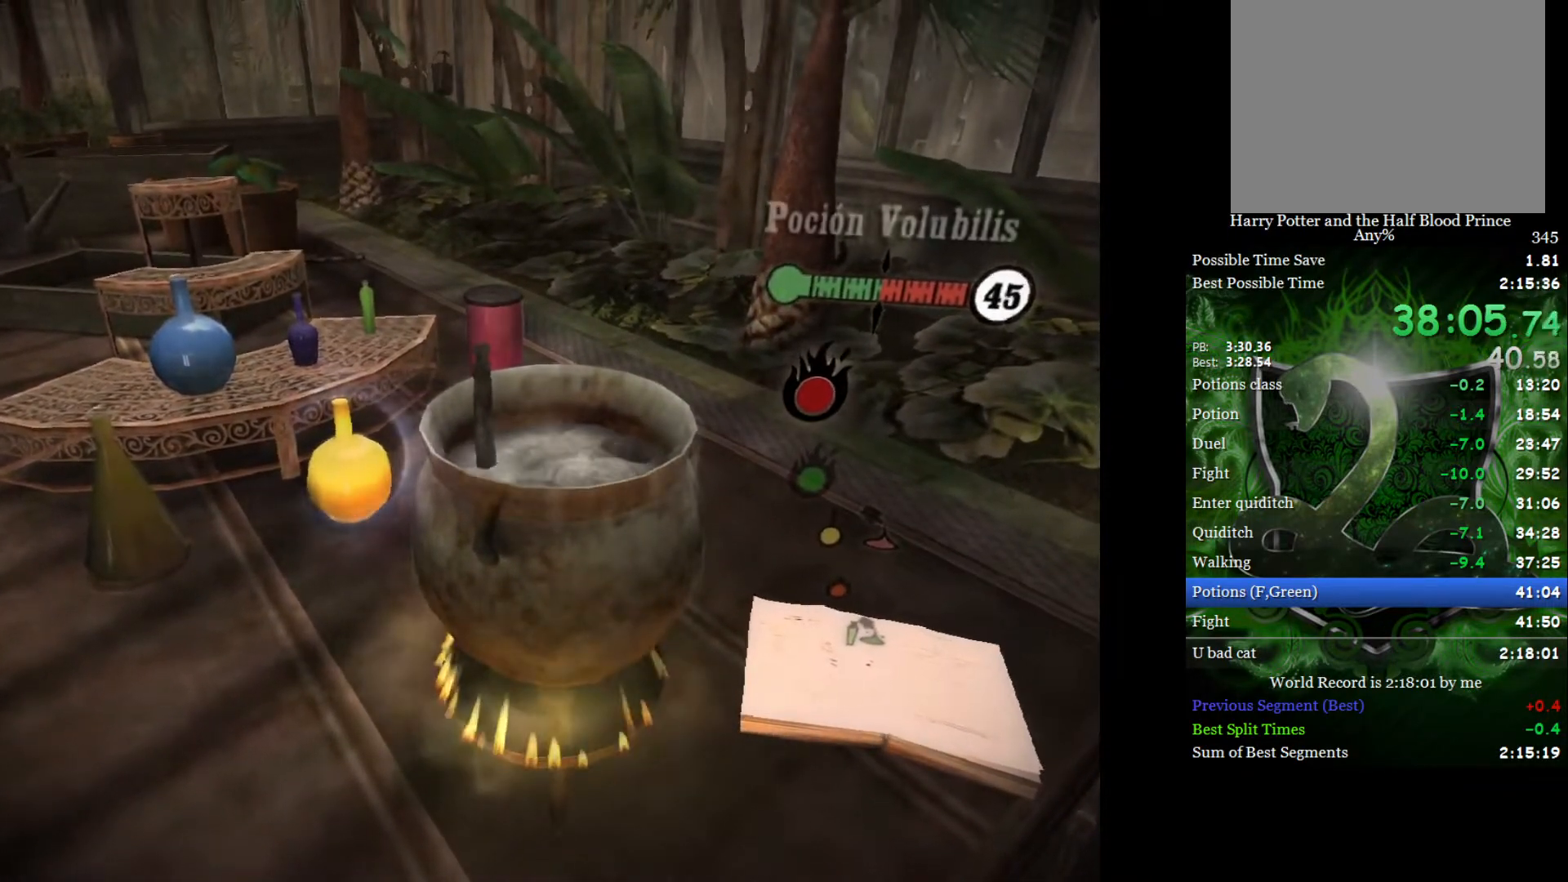
{"buttons": [], "left_stick": "center", "right_stick": "down", "events": [[100, "right_stick", "down-right"], [167, "right_stick", "up"], [283, "right_stick", "down"], [383, "right_stick", "up"], [483, "right_stick", "down"]]}
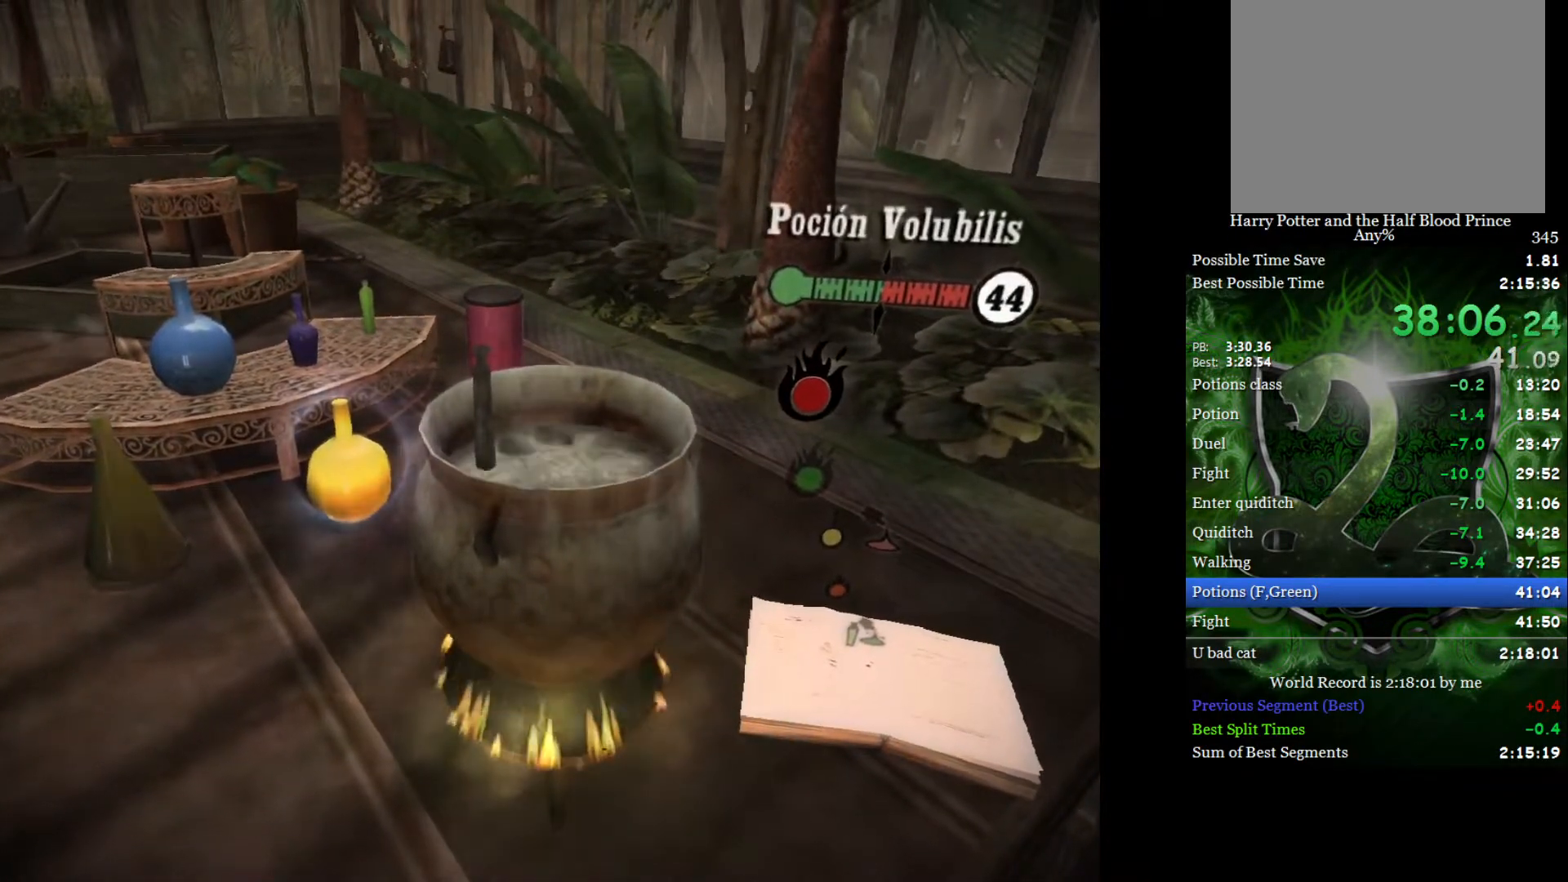
{"buttons": [], "left_stick": "center", "right_stick": "up", "events": [[50, "right_stick", "up"], [167, "right_stick", "down-right"], [267, "right_stick", "up"], [367, "right_stick", "down-right"], [467, "right_stick", "up"]]}
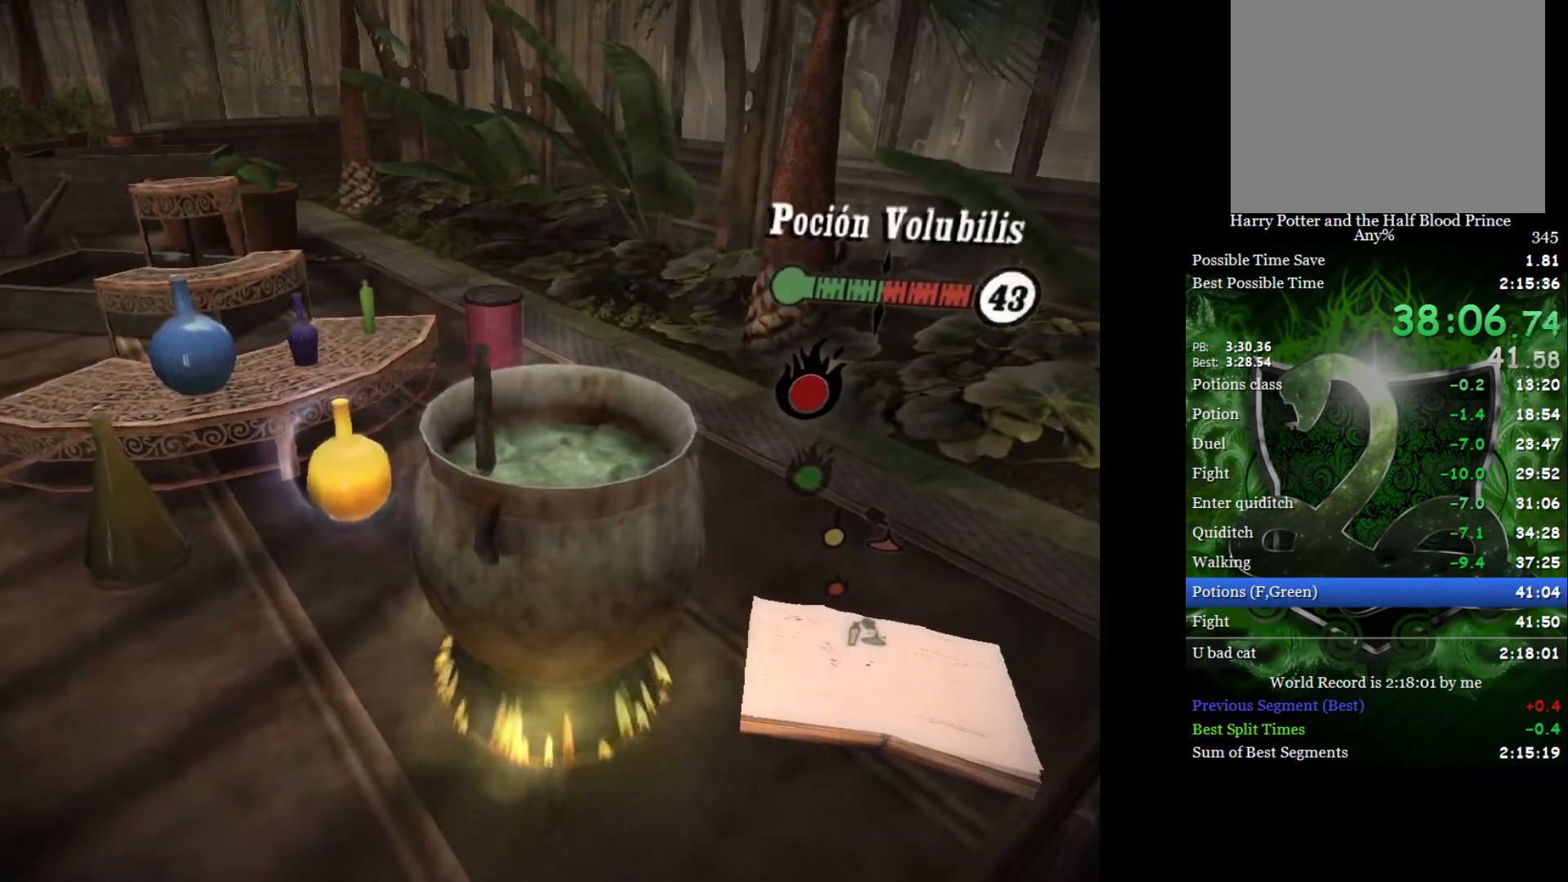
{"buttons": [], "left_stick": "center", "right_stick": "down", "events": [[33, "right_stick", "down-right"], [133, "right_stick", "up"], [233, "right_stick", "down"], [333, "right_stick", "up"], [433, "right_stick", "down"]]}
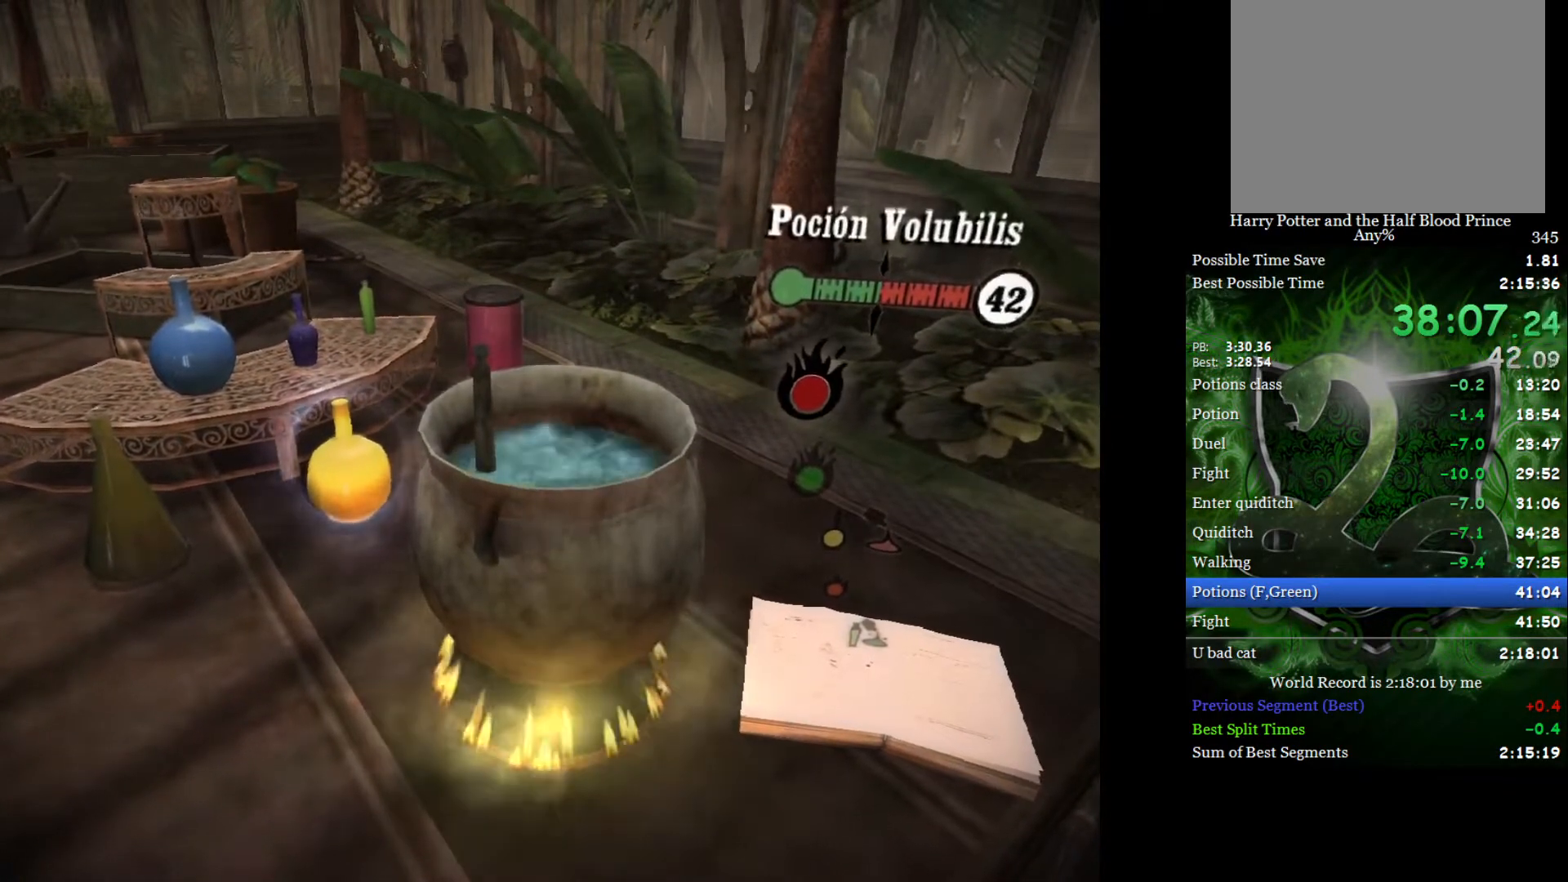
{"buttons": [], "left_stick": "center", "right_stick": "center", "events": [[33, "right_stick", "up-left"], [133, "right_stick", "down"], [233, "right_stick", "up"], [300, "right_stick", "center"]]}
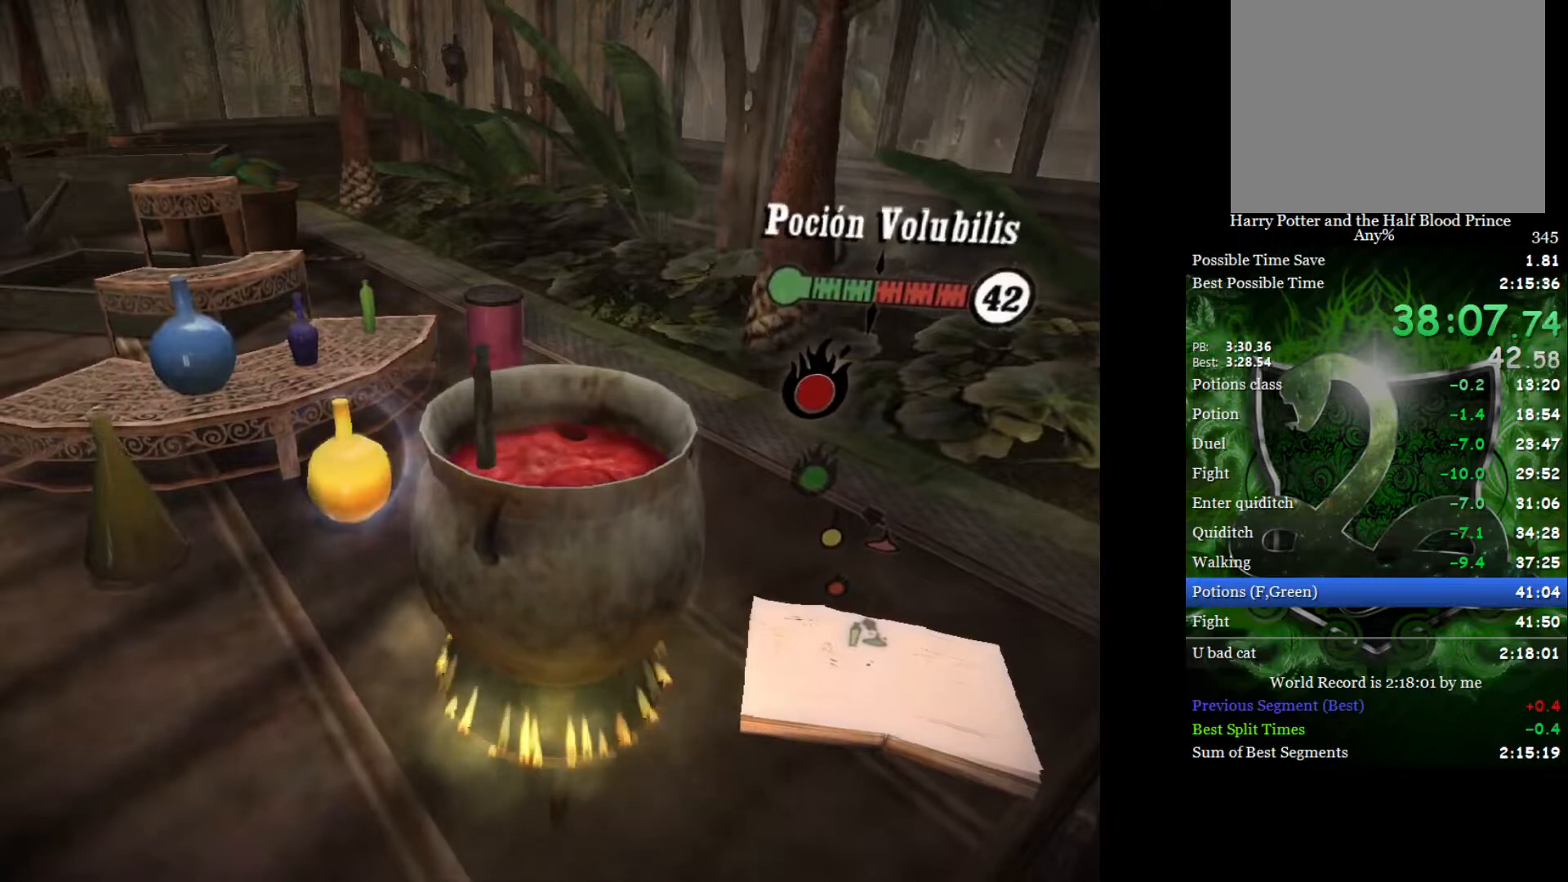
{"buttons": [], "left_stick": "center", "right_stick": "center", "events": []}
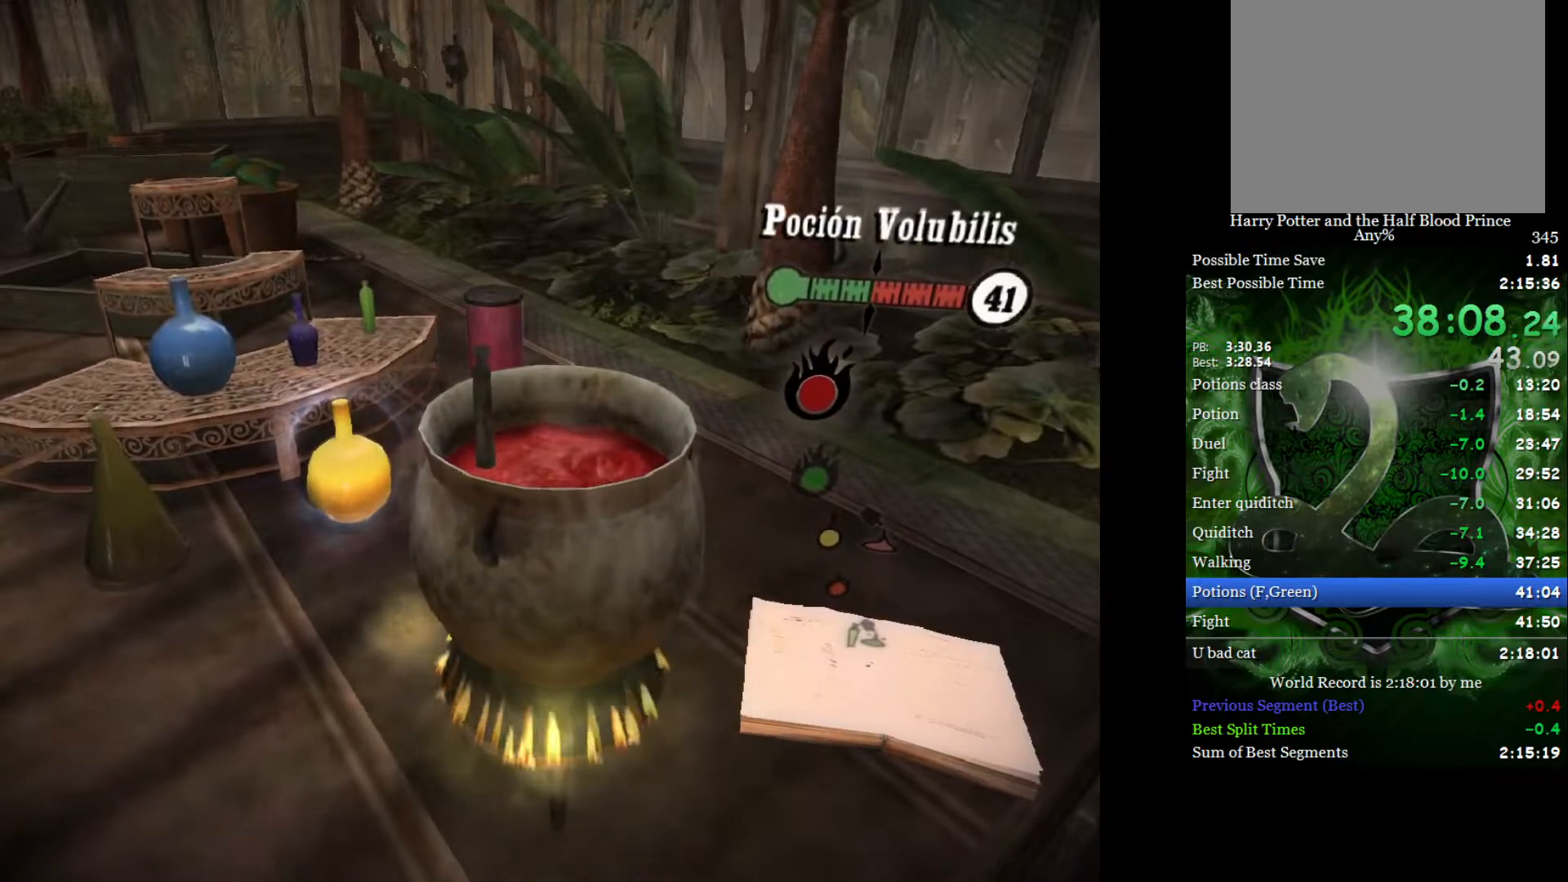
{"buttons": [], "left_stick": "center", "right_stick": "down", "events": [[33, "right_stick", "up-left"], [133, "right_stick", "down"], [217, "right_stick", "up"], [333, "right_stick", "down"], [417, "right_stick", "up"], [500, "right_stick", "down"]]}